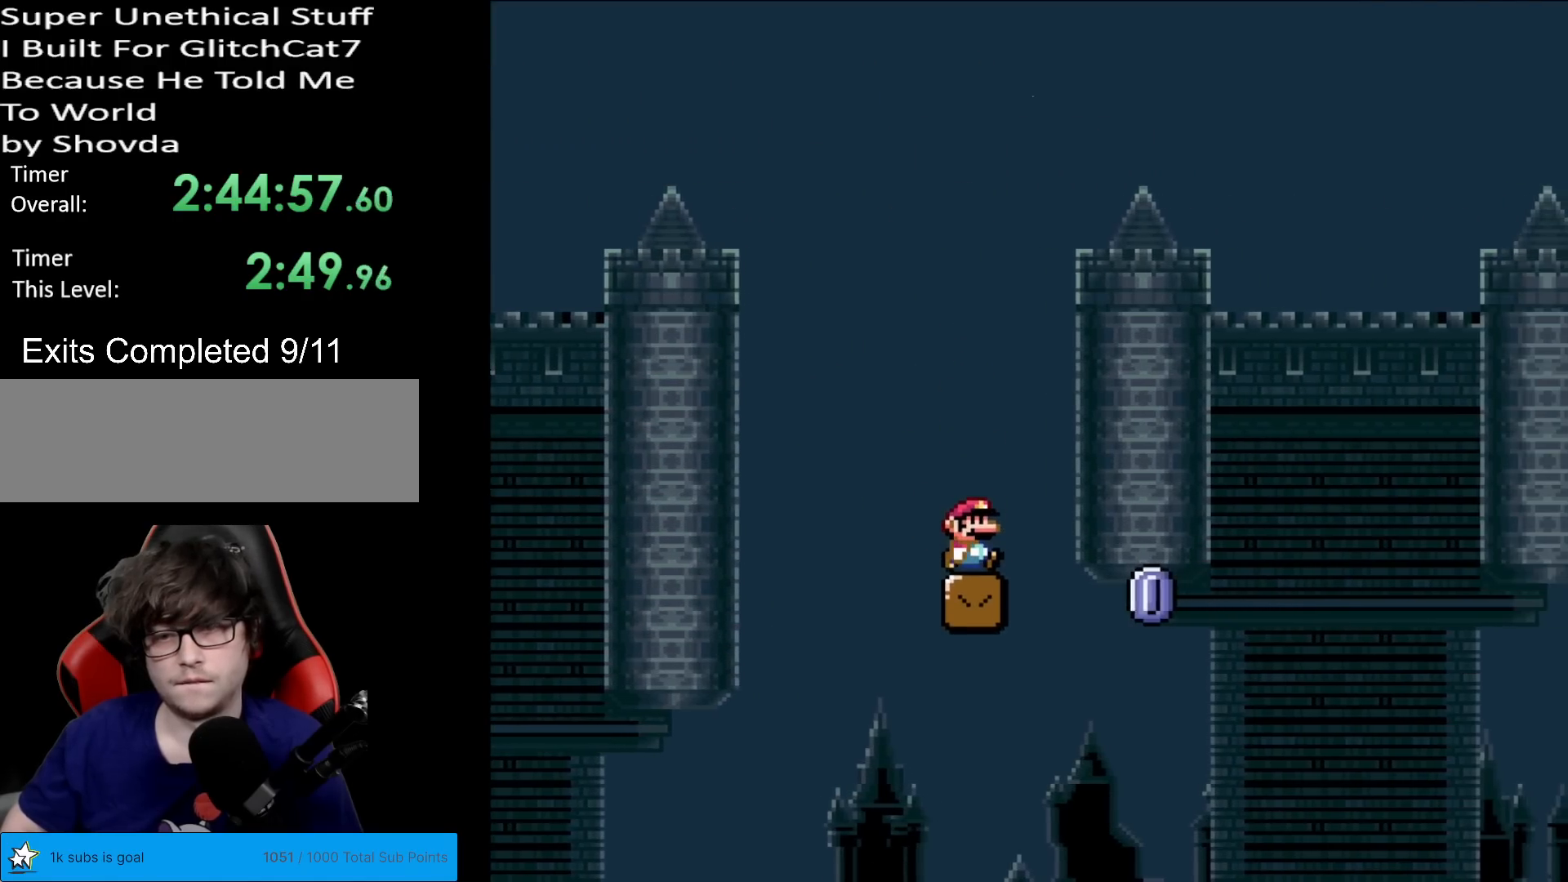
Gameplay with a controller (Nintendo layout); each line is a JSON object with the inputs held at the frame after it. "events" lists button and stick changes between this image and that frame as [ms after this image, input, new state], when the widget could be followed in between. Not read: L3 R3.
{"buttons": ["A", "X", "DPAD_RIGHT"], "events": [[300, "A", "down"]]}
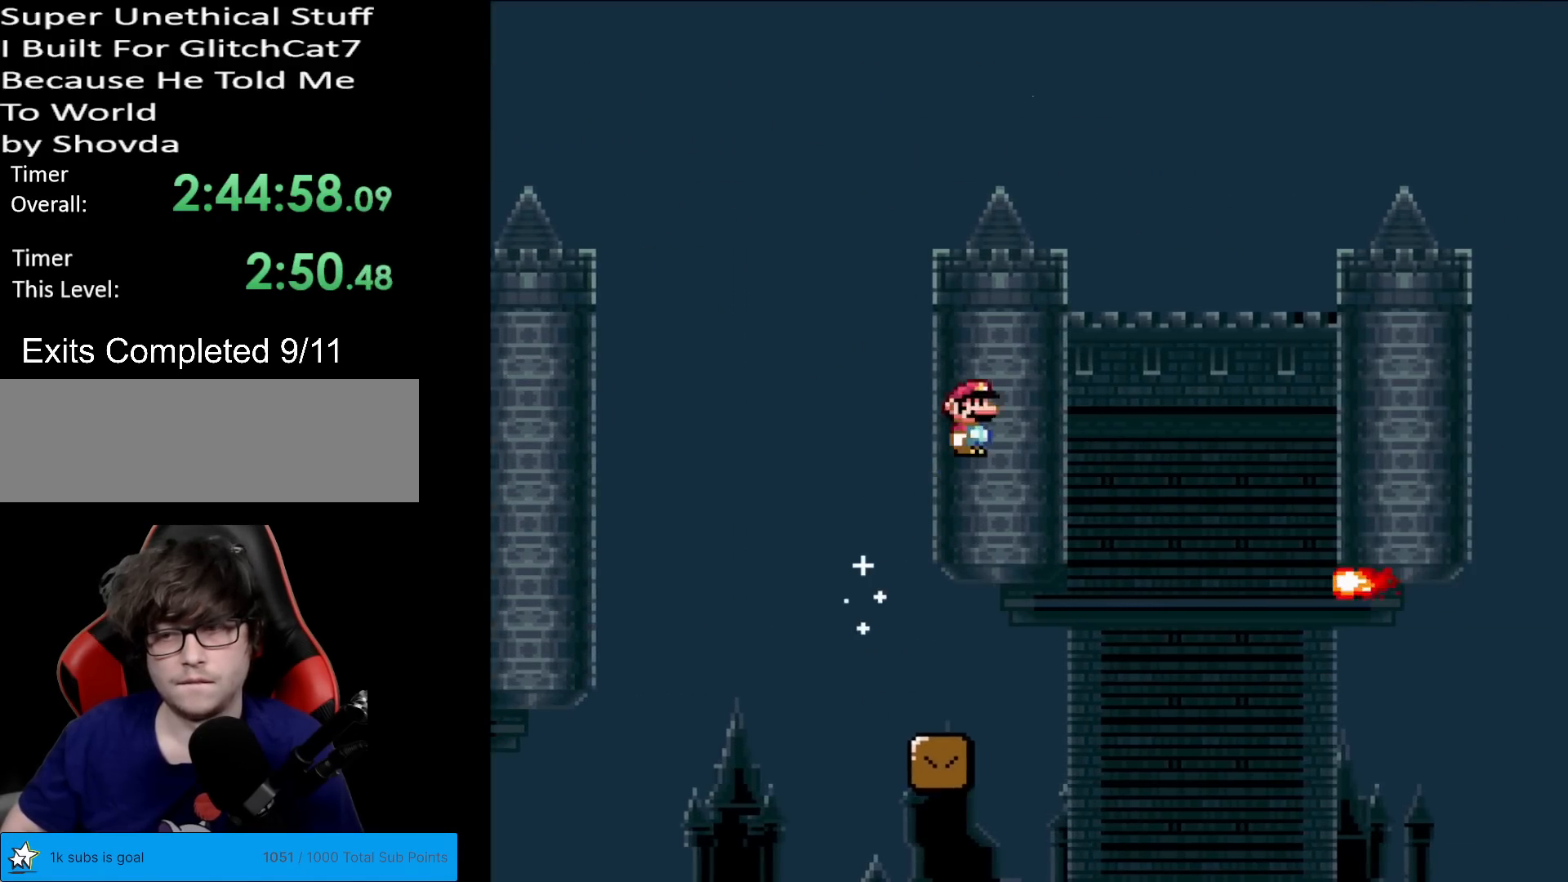
{"buttons": ["A", "X", "DPAD_RIGHT"], "events": [[234, "A", "up"], [467, "A", "down"]]}
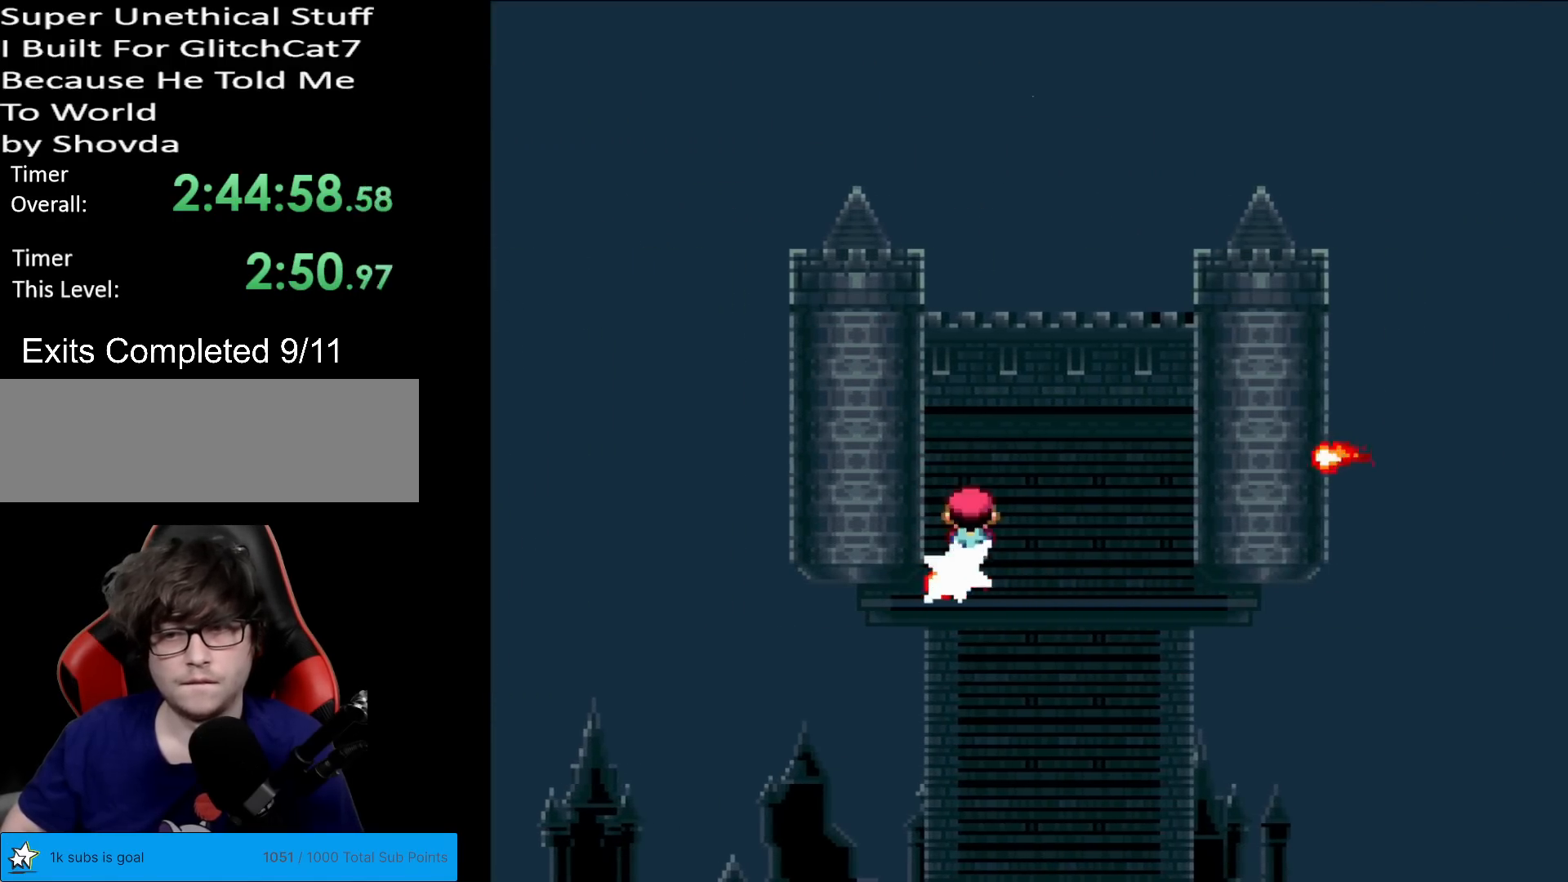
{"buttons": ["A", "X", "DPAD_RIGHT"], "events": [[100, "A", "up"], [333, "DPAD_RIGHT", "up"], [383, "DPAD_RIGHT", "down"], [450, "A", "down"]]}
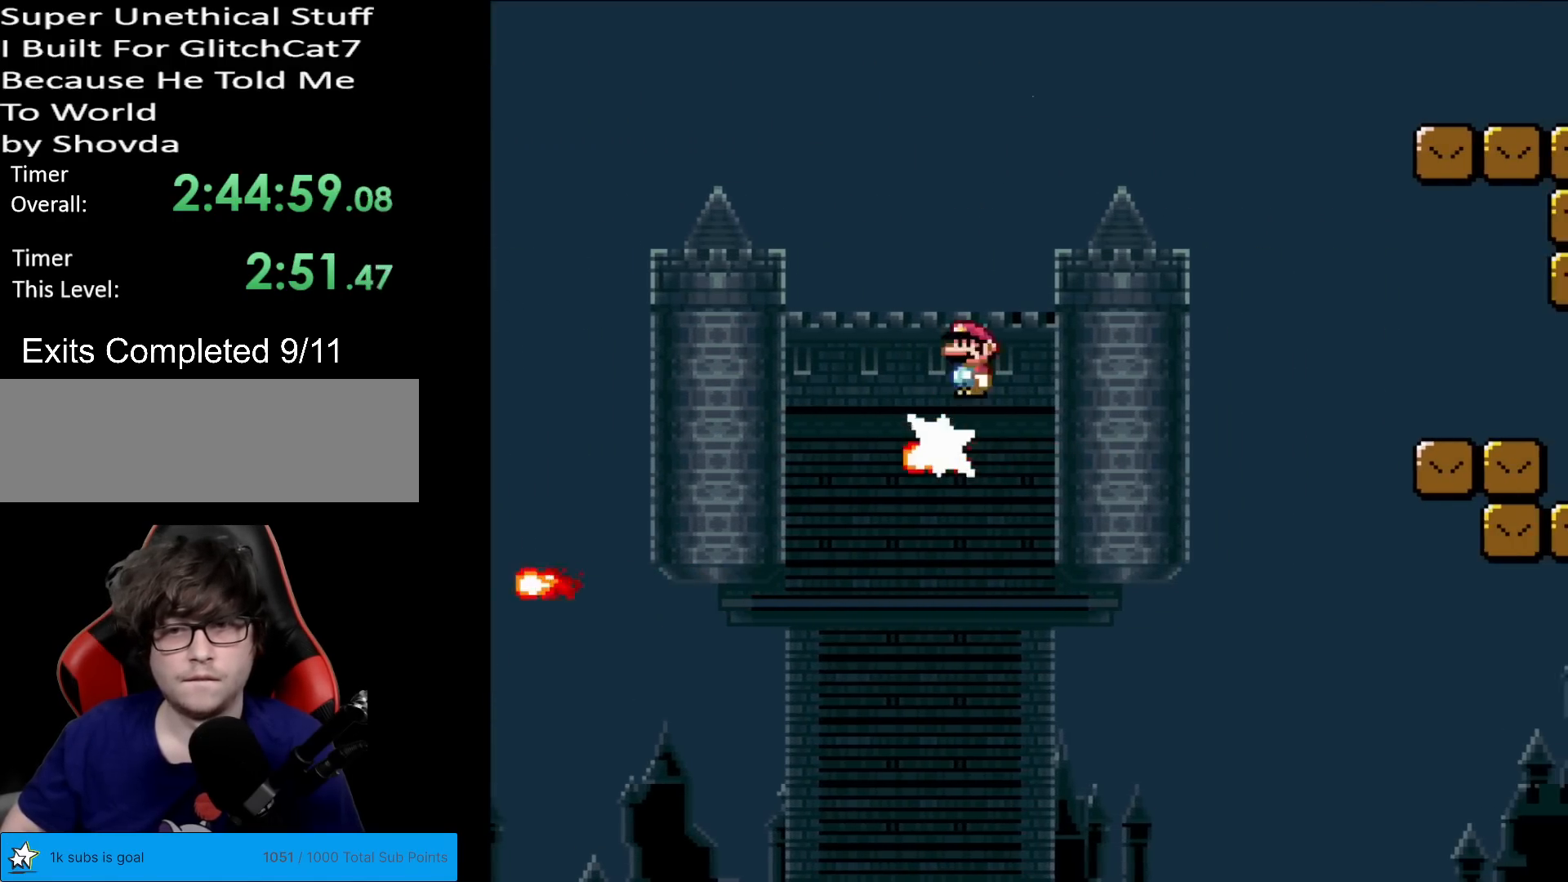
{"buttons": ["A", "X", "DPAD_RIGHT"], "events": [[184, "A", "up"], [251, "A", "down"]]}
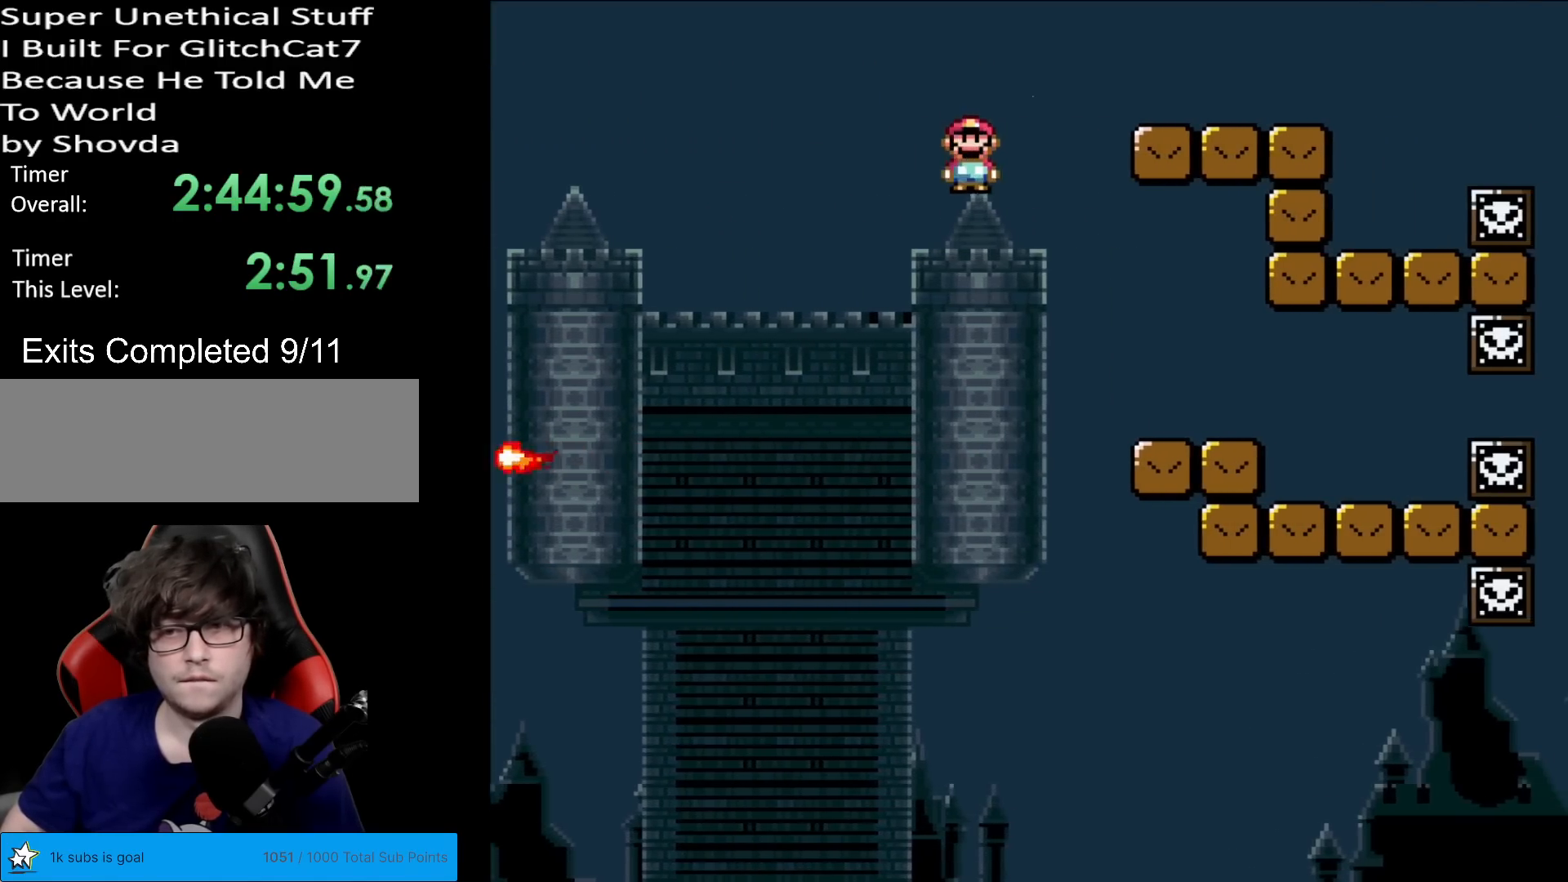
{"buttons": ["Y", "DPAD_LEFT"], "events": [[183, "A", "up"], [233, "X", "up"], [250, "Y", "down"], [434, "DPAD_RIGHT", "up"], [450, "DPAD_LEFT", "down"]]}
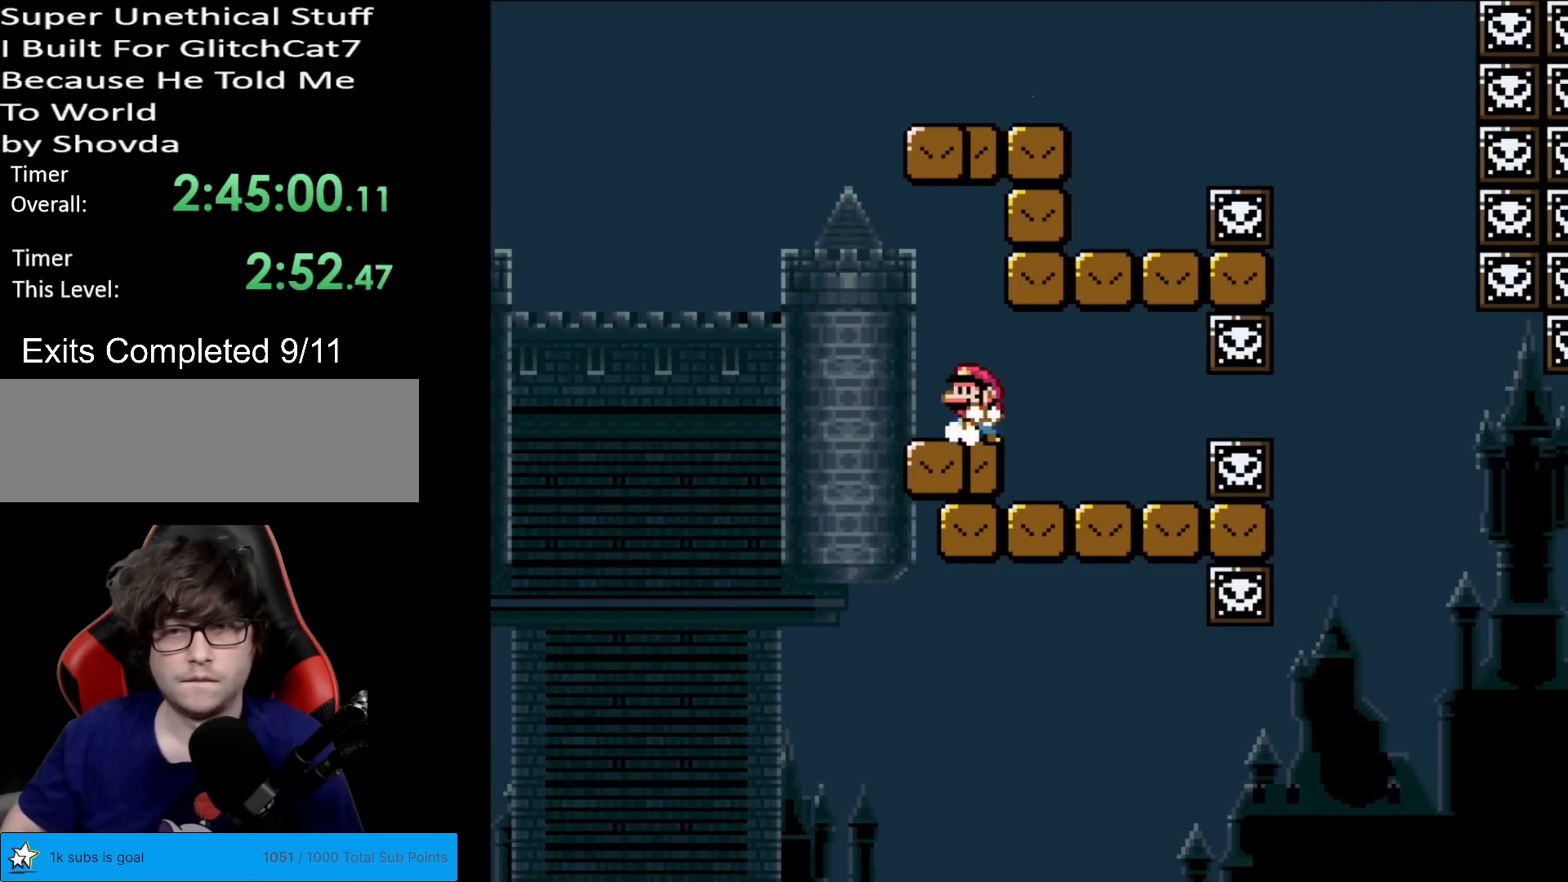
{"buttons": ["B", "Y"], "events": [[251, "B", "down"], [284, "DPAD_LEFT", "up"], [284, "DPAD_UP", "down"], [301, "DPAD_RIGHT", "down"], [301, "DPAD_UP", "up"], [434, "DPAD_RIGHT", "up"]]}
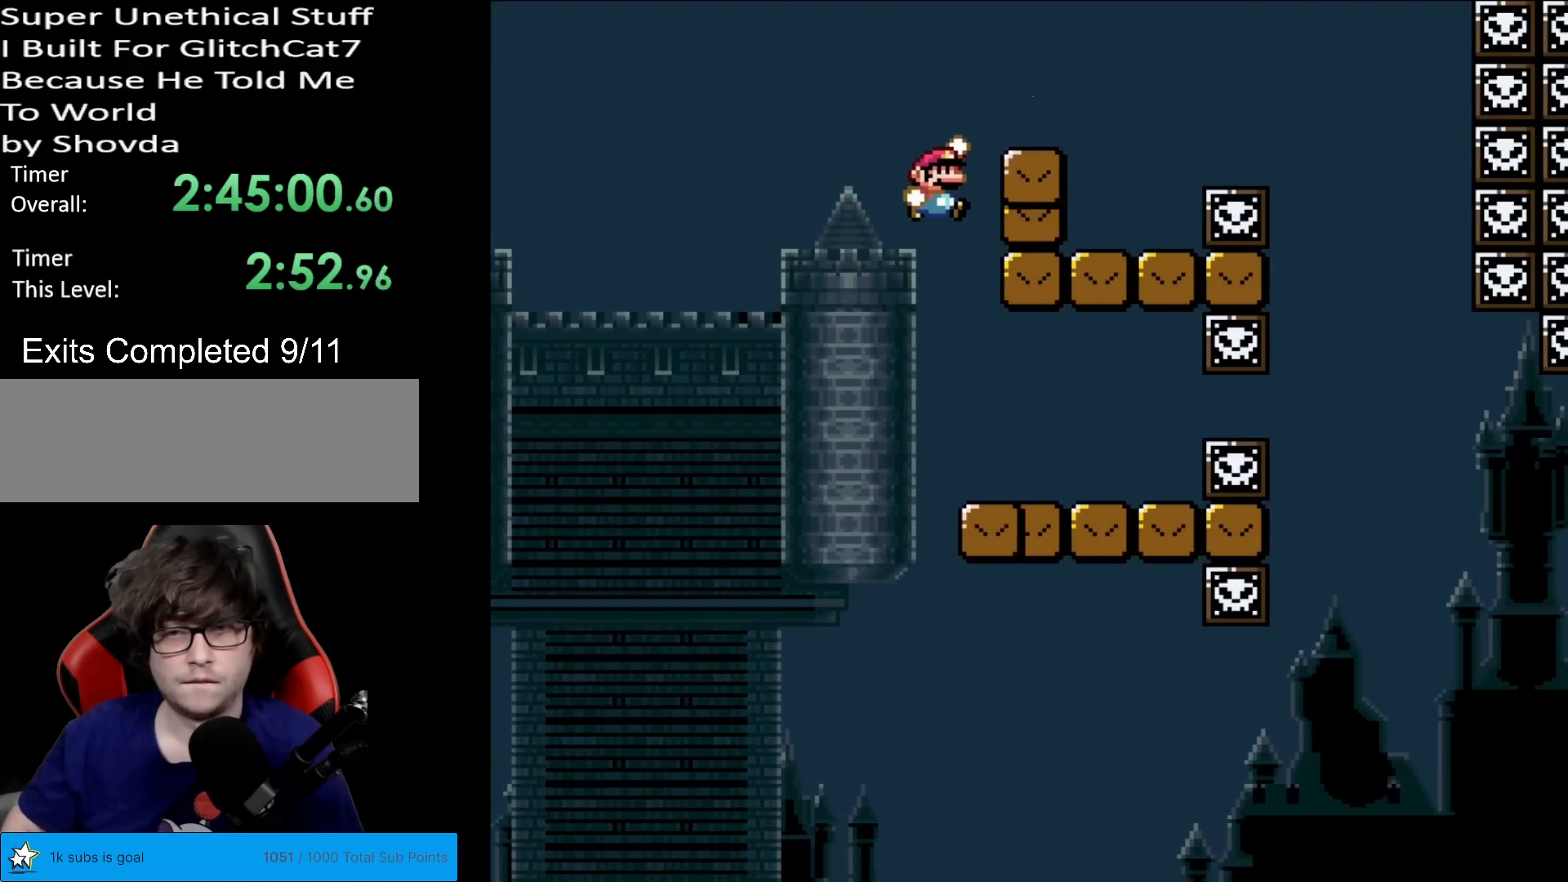
{"buttons": ["A", "X", "DPAD_RIGHT"], "events": [[67, "DPAD_RIGHT", "down"], [300, "DPAD_RIGHT", "up"], [333, "B", "up"], [367, "X", "down"], [367, "Y", "up"], [484, "A", "down"], [484, "DPAD_RIGHT", "down"]]}
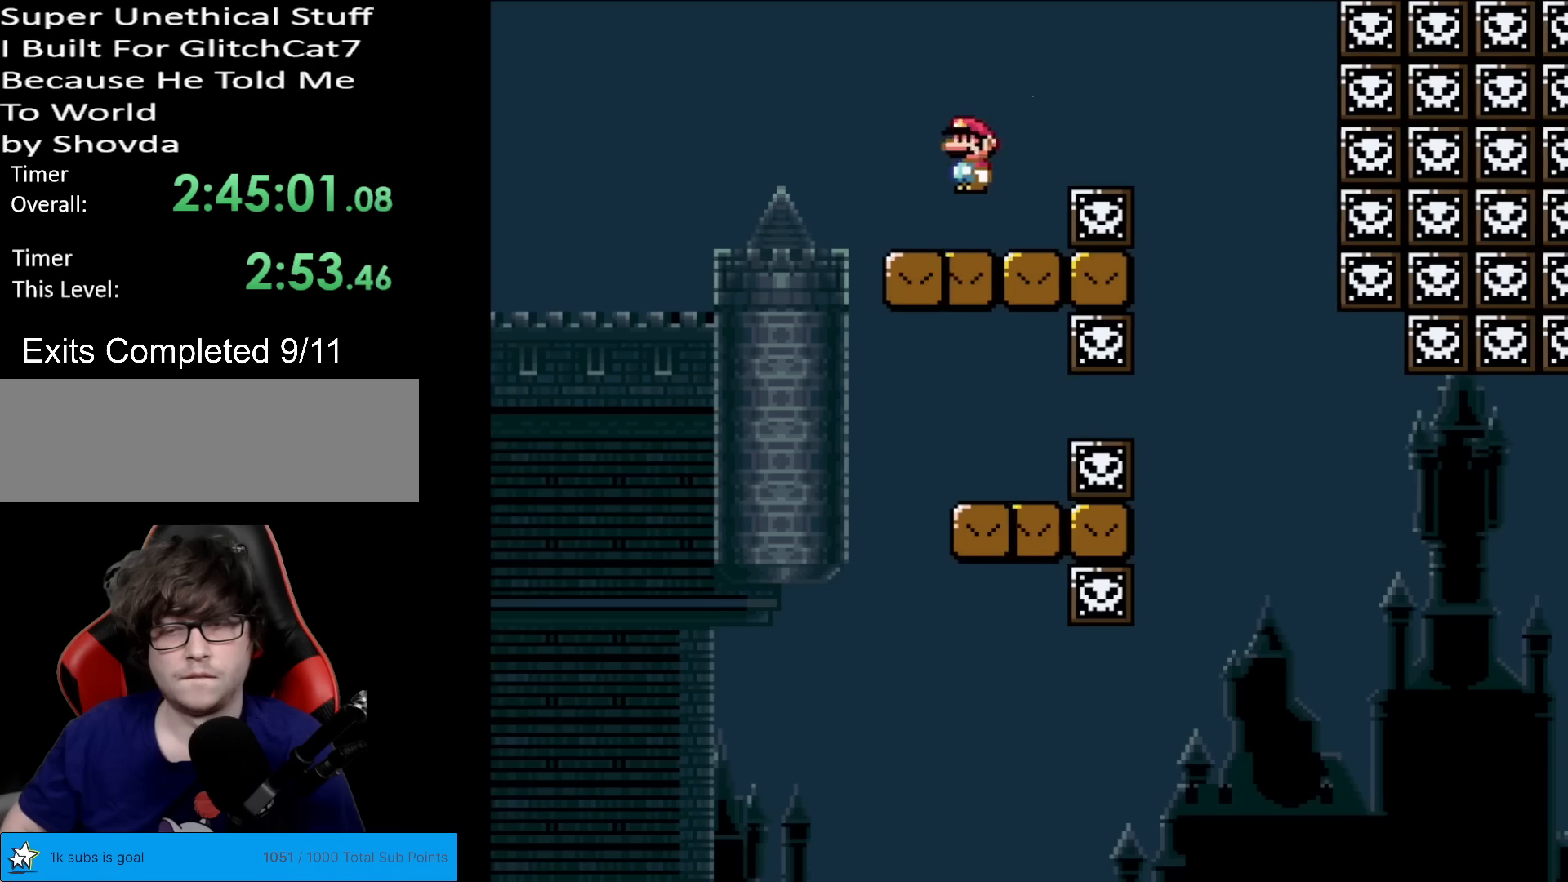
{"buttons": ["Y", "DPAD_RIGHT"], "events": [[84, "A", "up"], [251, "X", "up"], [301, "Y", "down"], [367, "DPAD_RIGHT", "up"], [367, "DPAD_UP", "down"], [401, "DPAD_LEFT", "down"], [401, "DPAD_UP", "up"], [501, "DPAD_LEFT", "up"], [501, "DPAD_RIGHT", "down"]]}
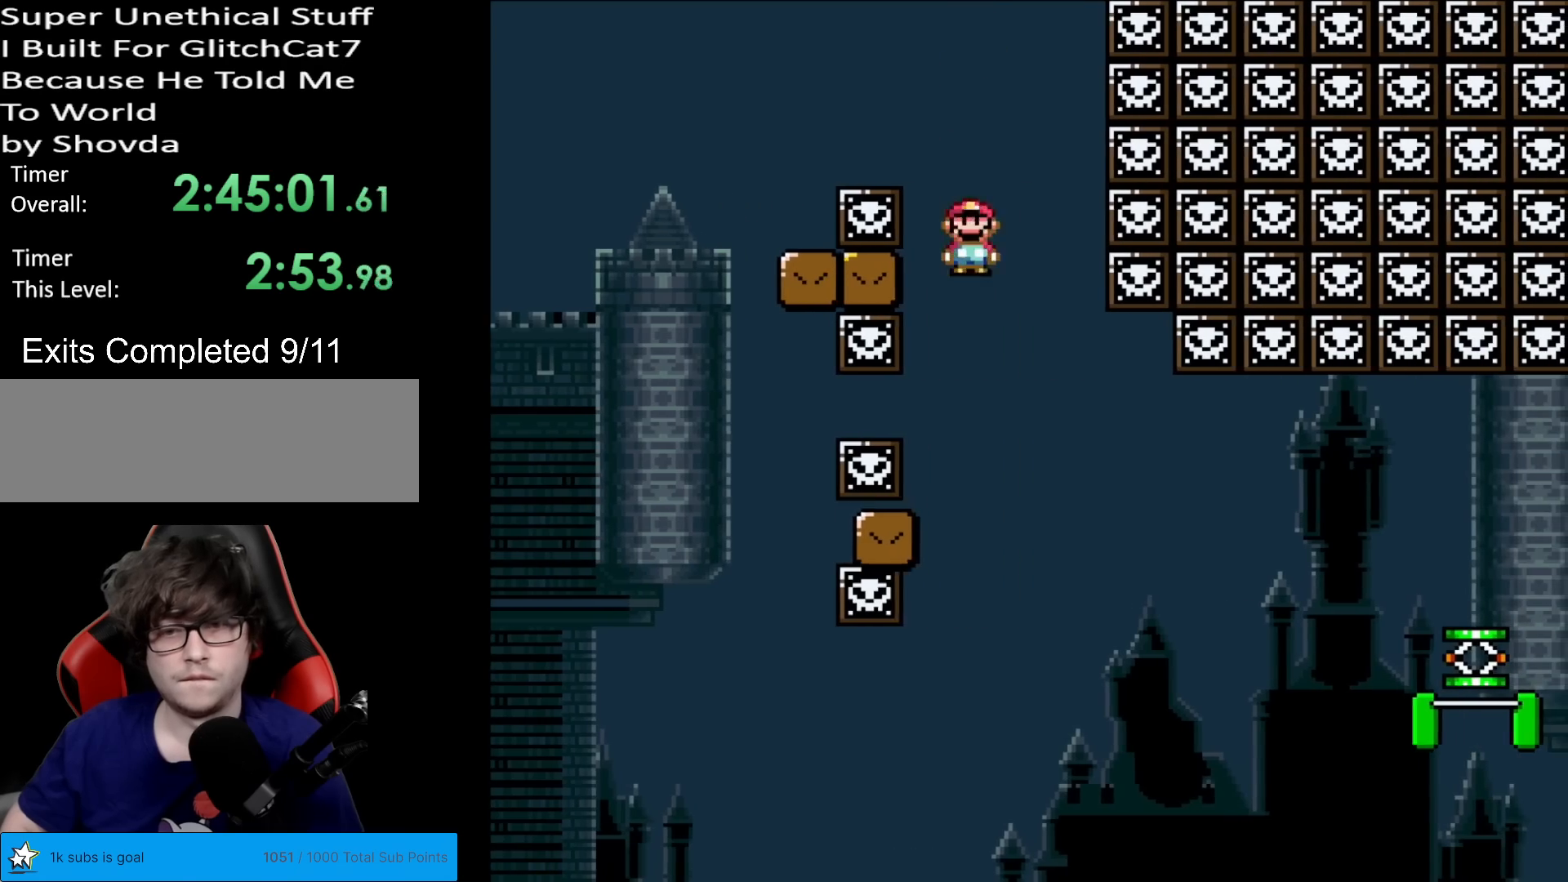
{"buttons": ["Y"], "events": [[267, "DPAD_RIGHT", "up"], [367, "DPAD_RIGHT", "down"], [434, "DPAD_RIGHT", "up"]]}
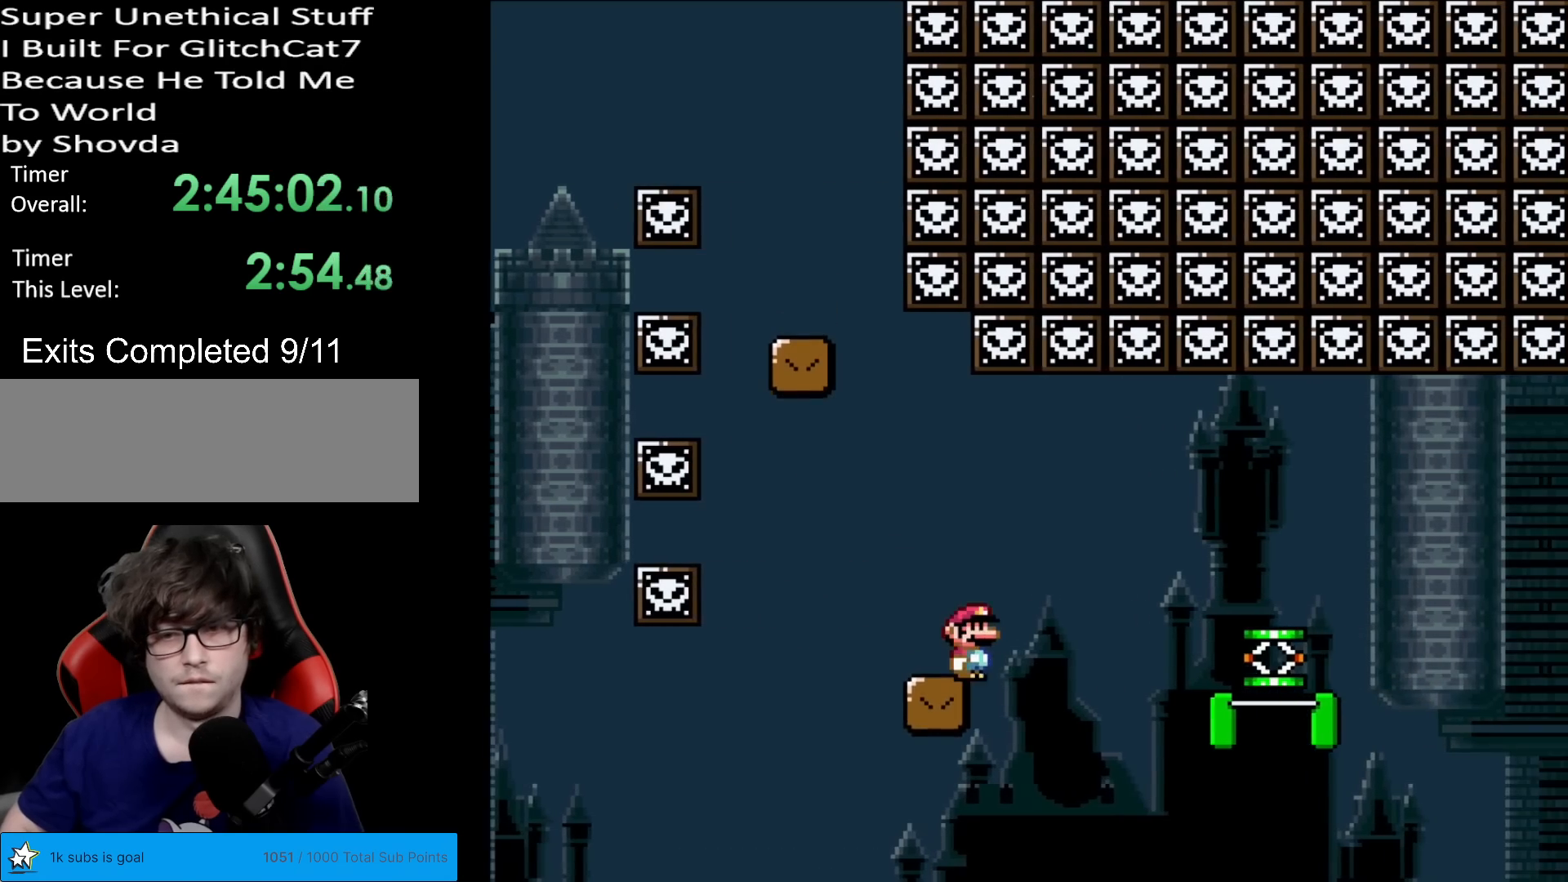
{"buttons": ["Y", "DPAD_RIGHT"], "events": [[184, "DPAD_RIGHT", "down"], [451, "DPAD_RIGHT", "up"], [484, "DPAD_RIGHT", "down"]]}
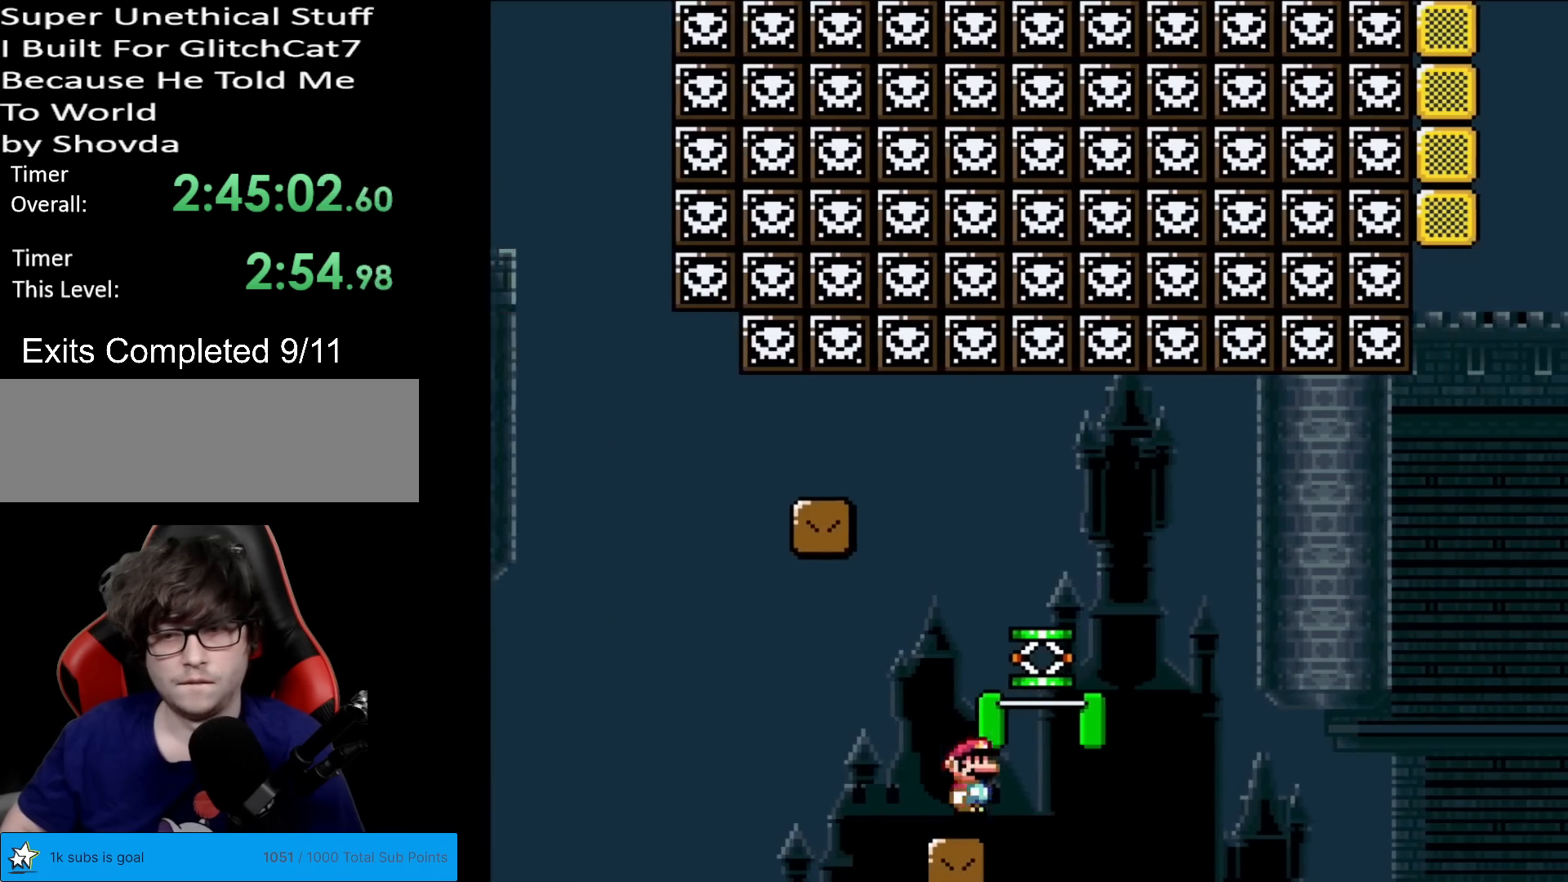
{"buttons": ["B", "Y", "DPAD_RIGHT"], "events": [[16, "B", "down"]]}
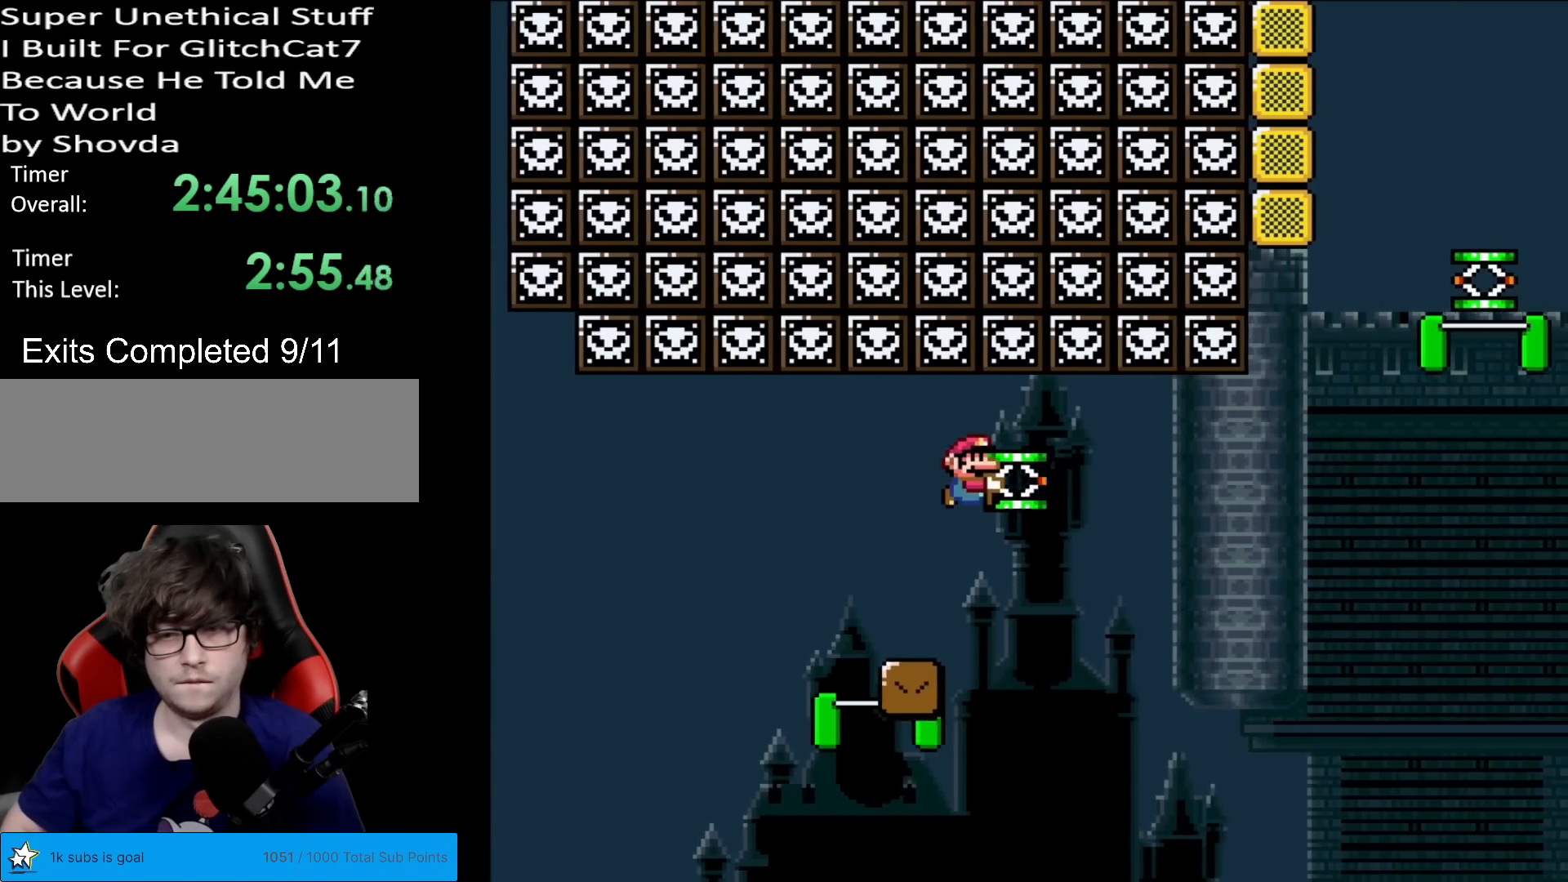
{"buttons": ["Y"], "events": [[34, "DPAD_RIGHT", "up"], [67, "DPAD_LEFT", "down"], [117, "DPAD_LEFT", "up"], [167, "DPAD_RIGHT", "down"], [184, "B", "up"], [284, "DPAD_RIGHT", "up"], [417, "DPAD_RIGHT", "down"], [467, "DPAD_RIGHT", "up"]]}
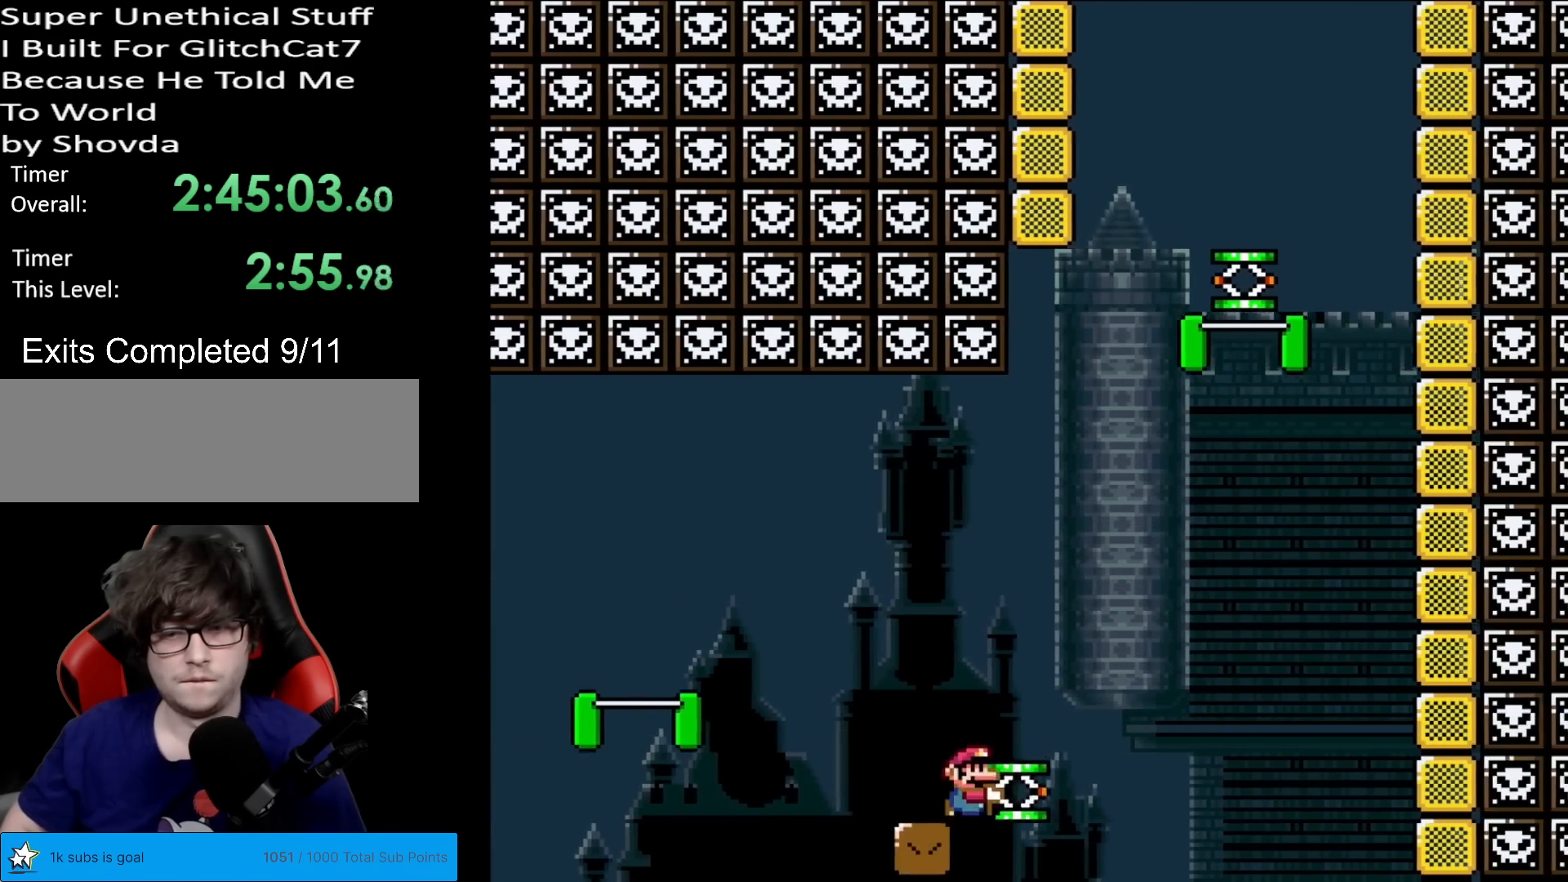
{"buttons": ["B", "DPAD_DOWN"]}
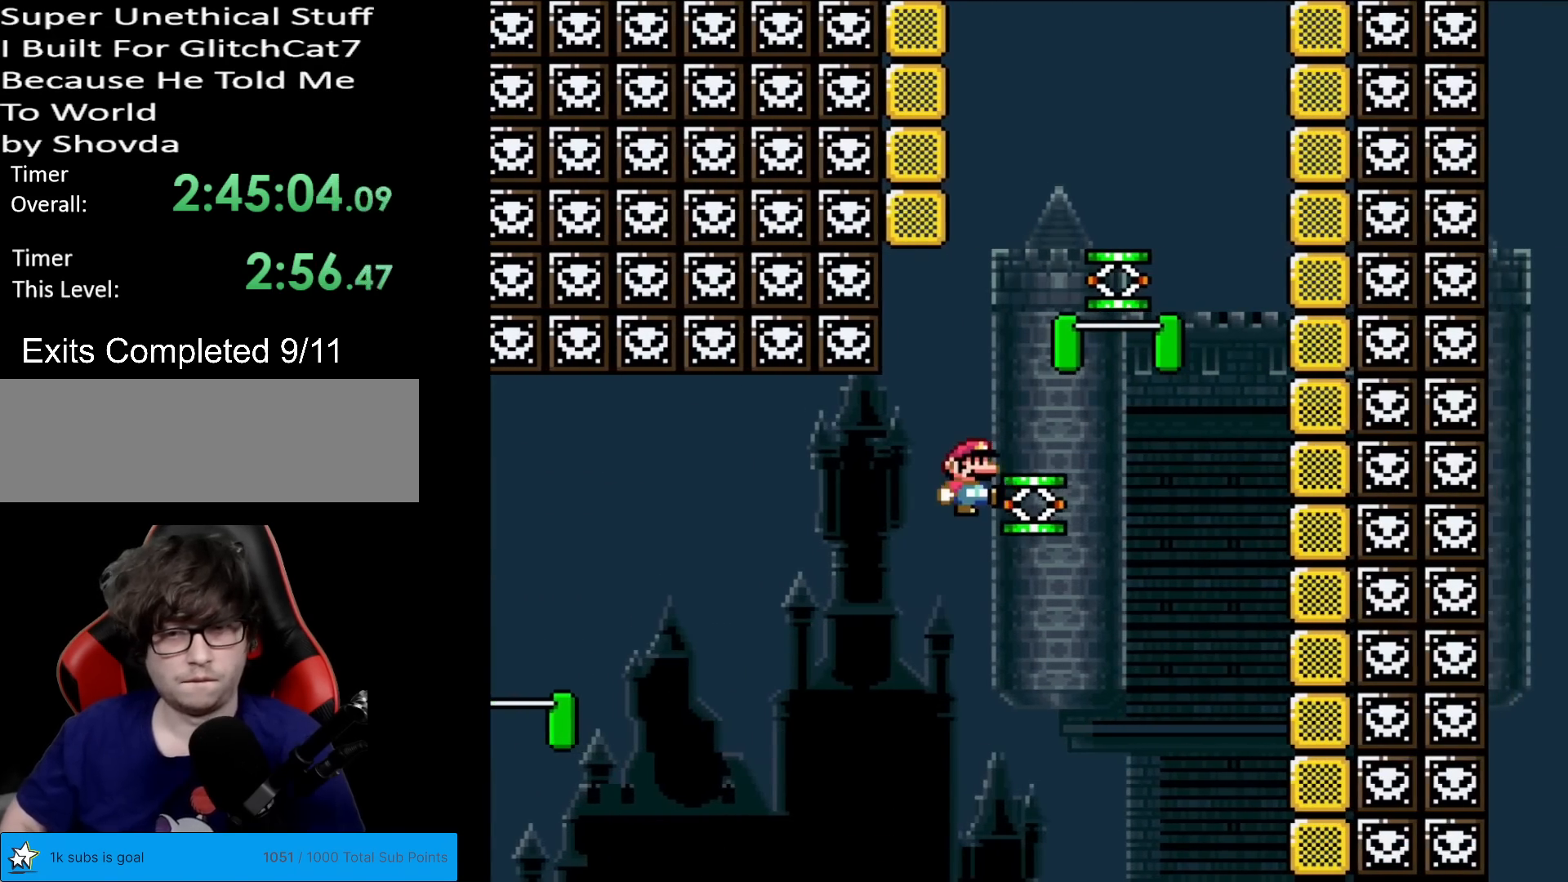
{"buttons": ["DPAD_RIGHT"], "events": [[84, "DPAD_RIGHT", "down"], [134, "DPAD_DOWN", "up"], [401, "B", "up"]]}
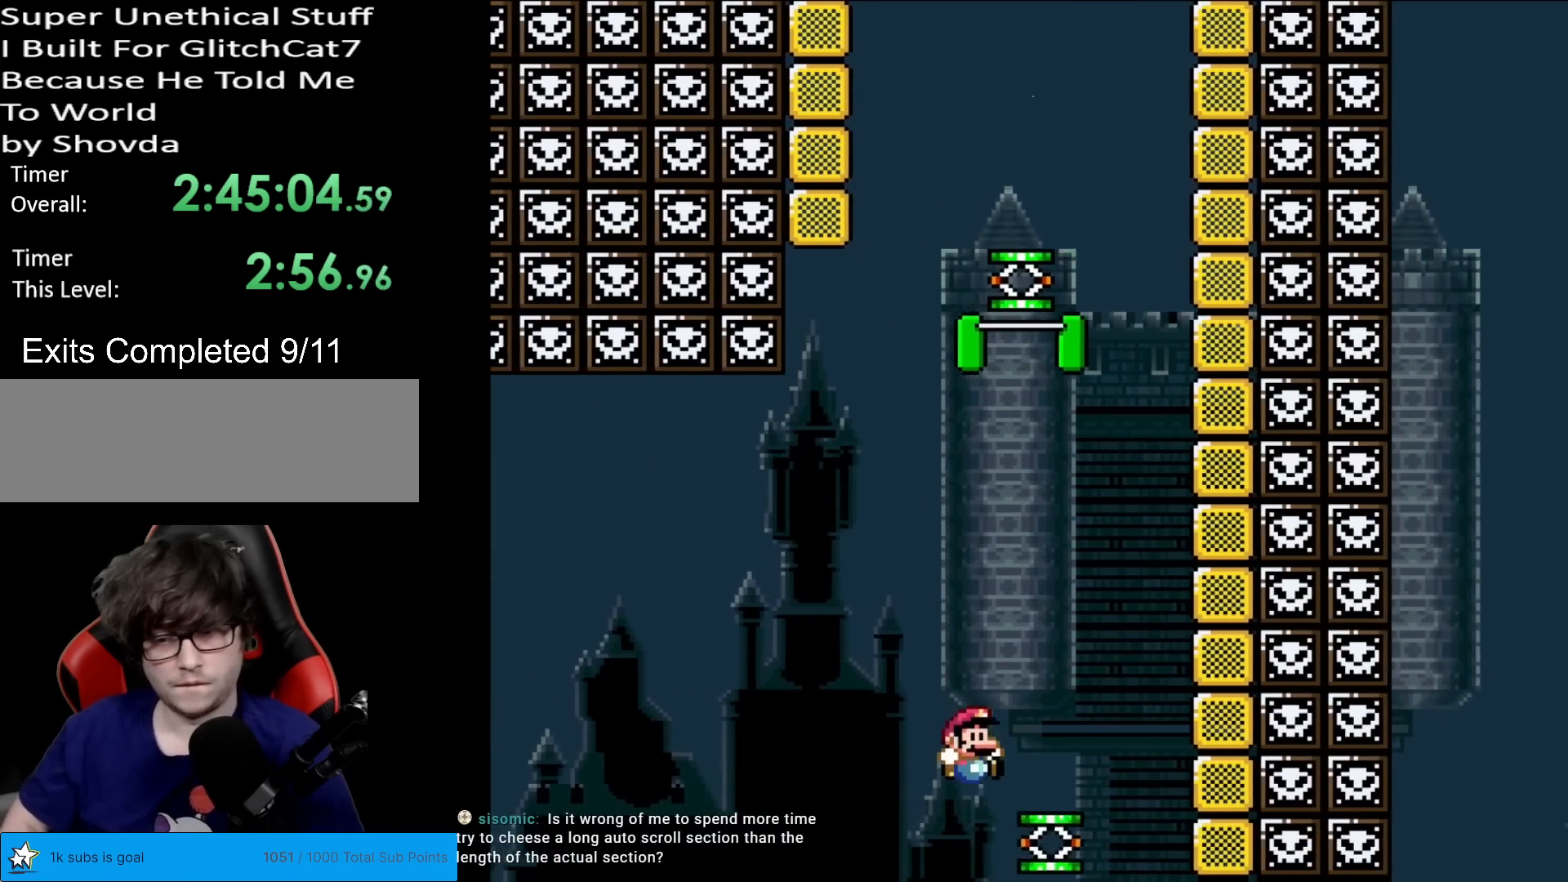
{"buttons": ["B"], "events": [[84, "DPAD_RIGHT", "up"], [334, "B", "down"]]}
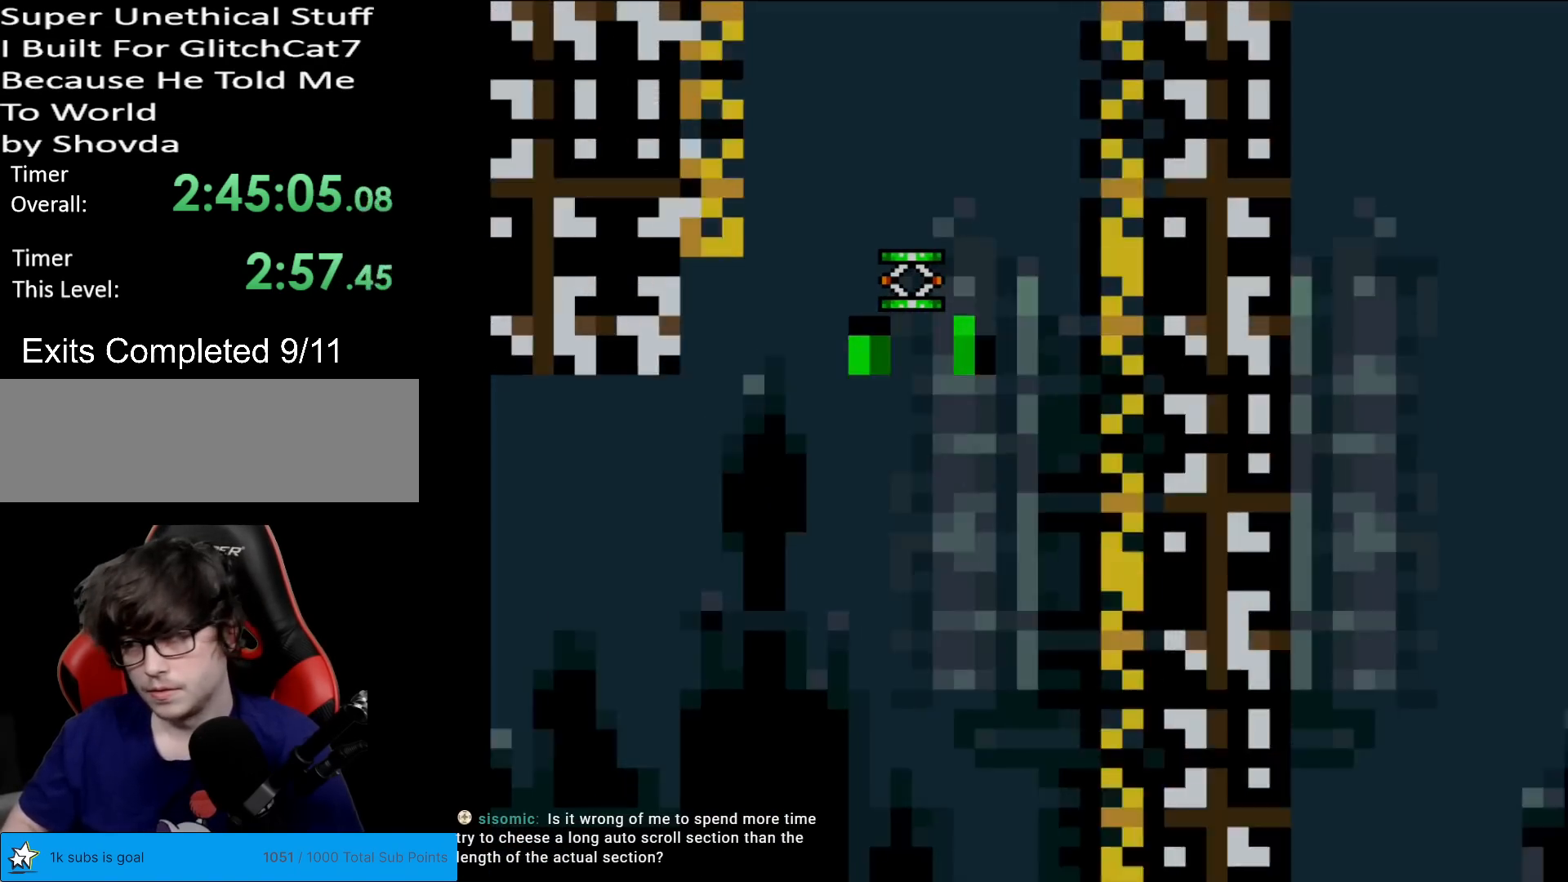
{"buttons": [], "events": [[16, "B", "up"]]}
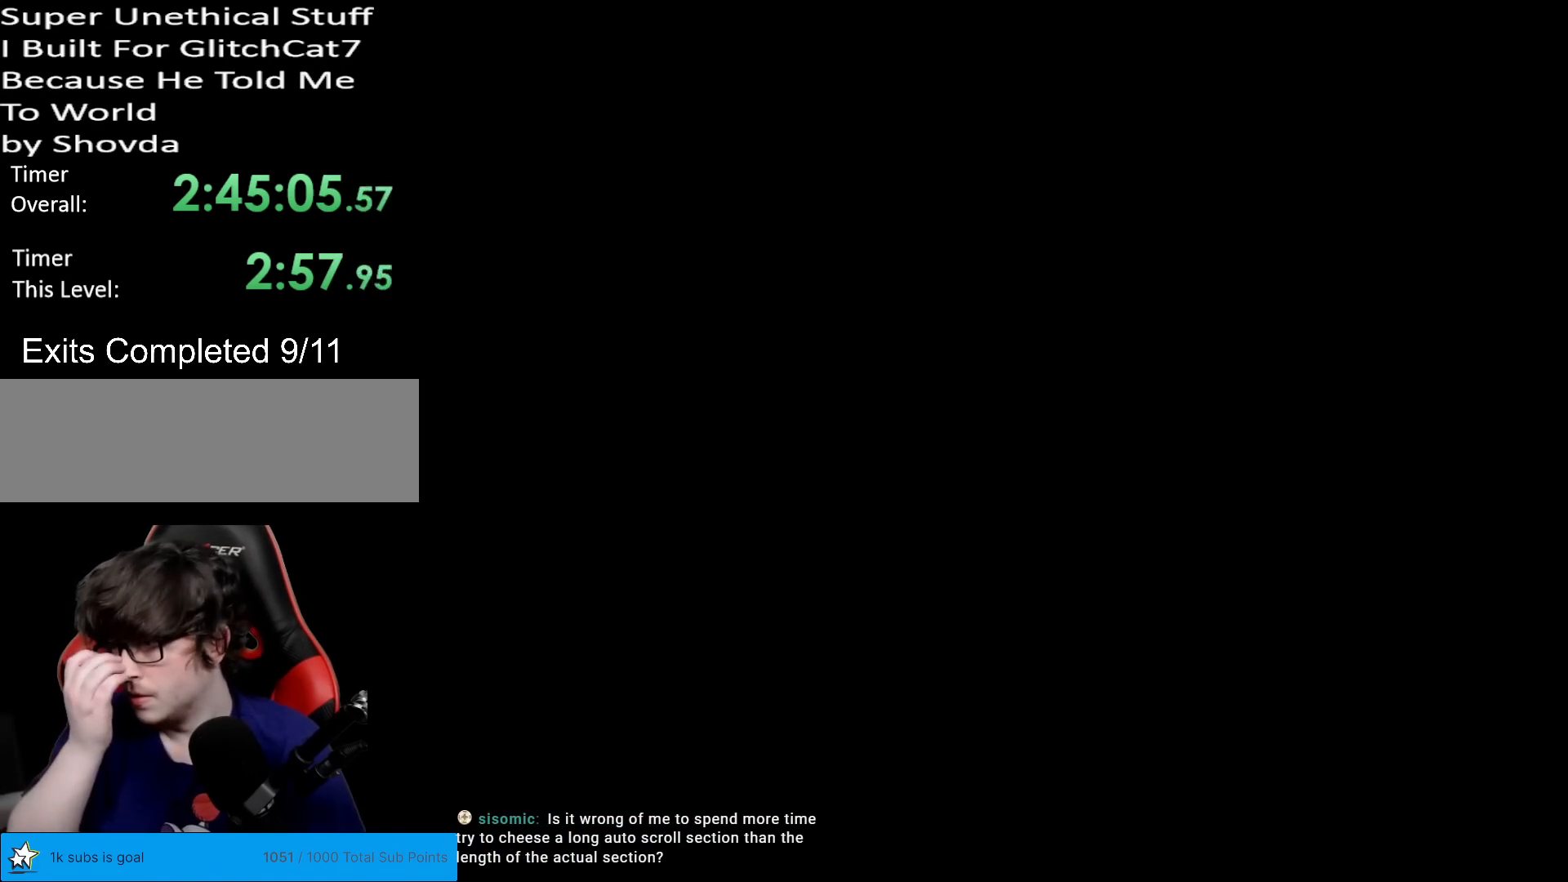
{"buttons": [], "events": []}
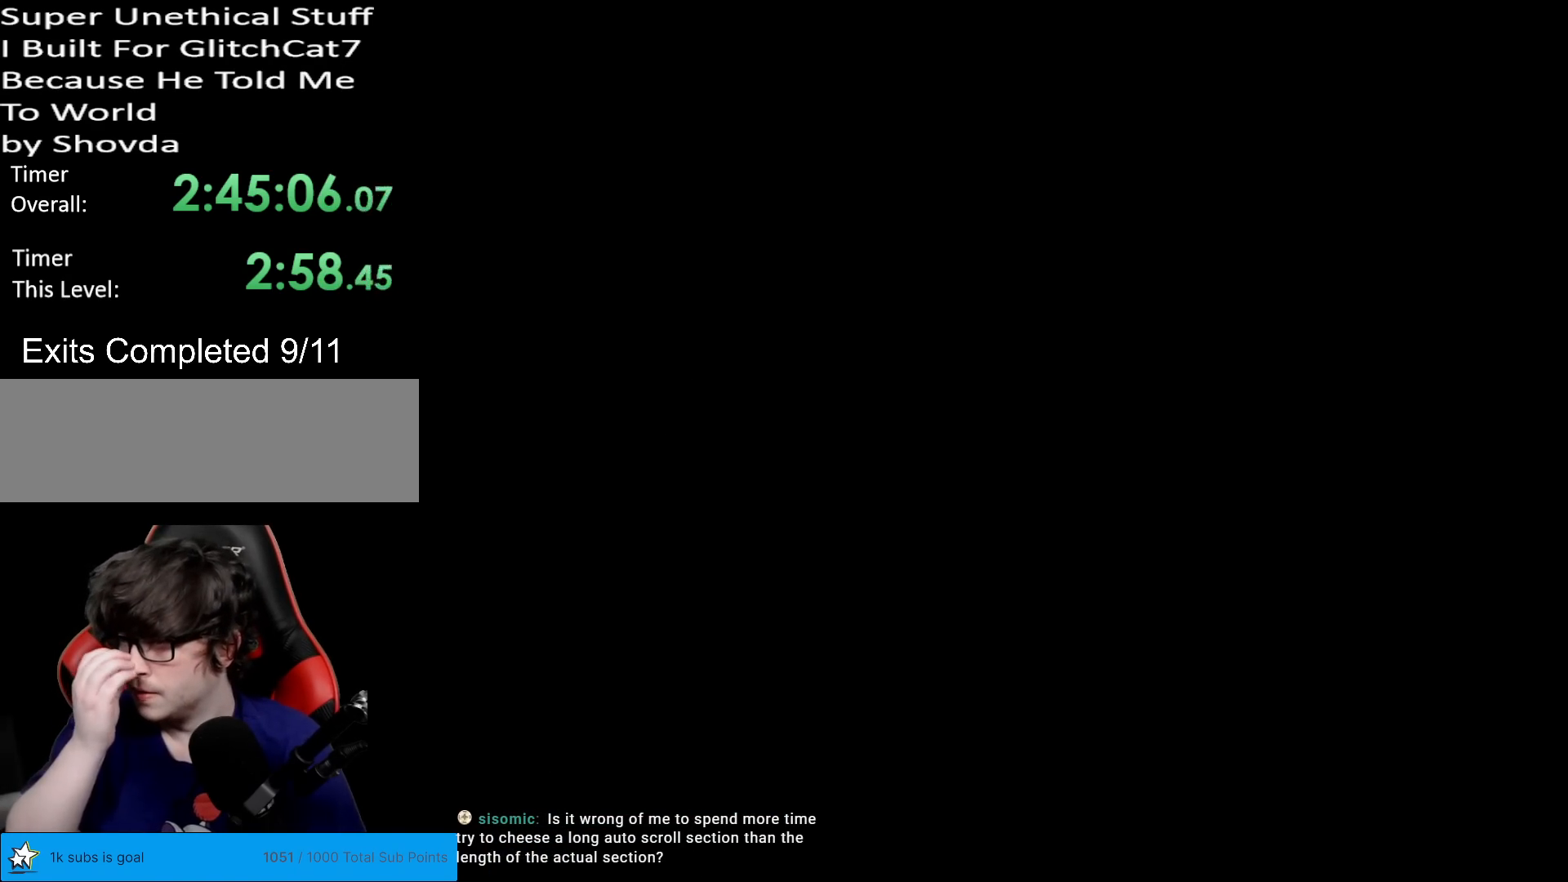
{"buttons": [], "events": []}
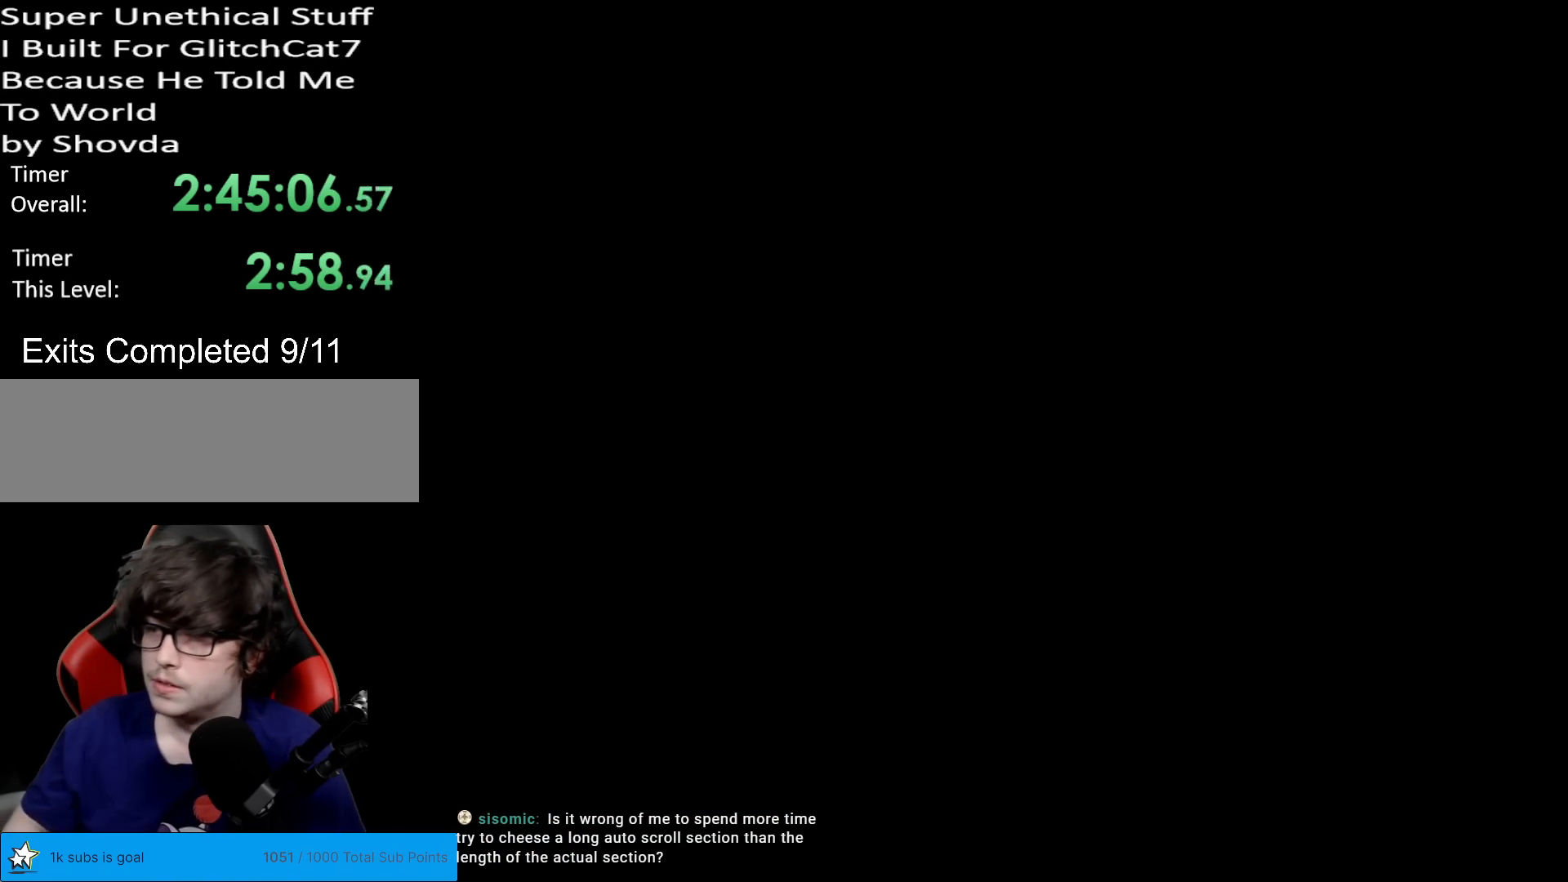
{"buttons": ["X"], "events": [[317, "X", "down"]]}
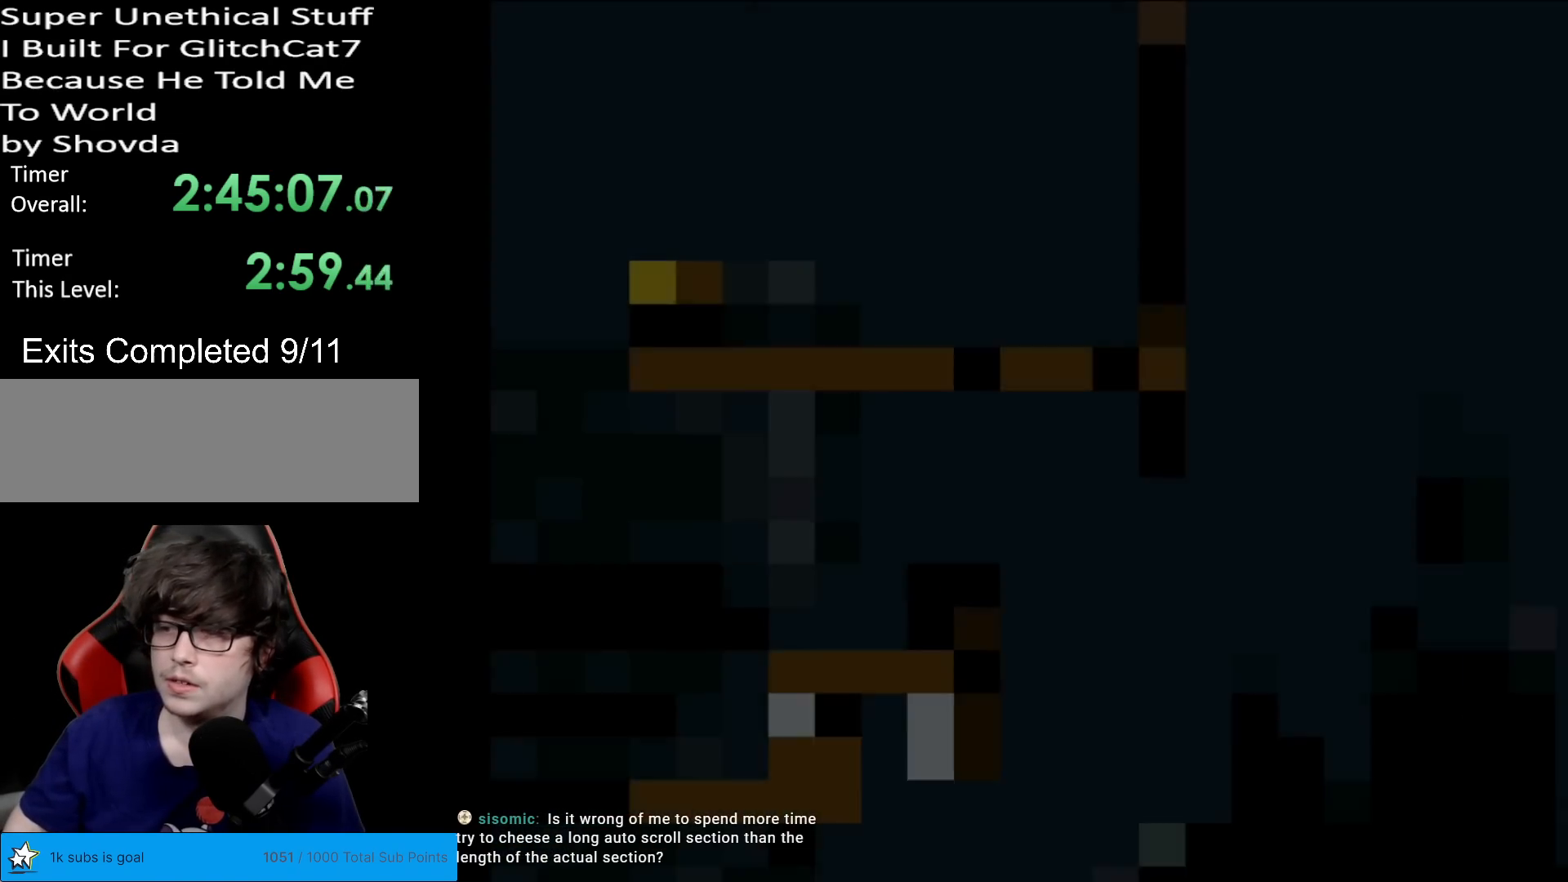
{"buttons": ["X"], "events": []}
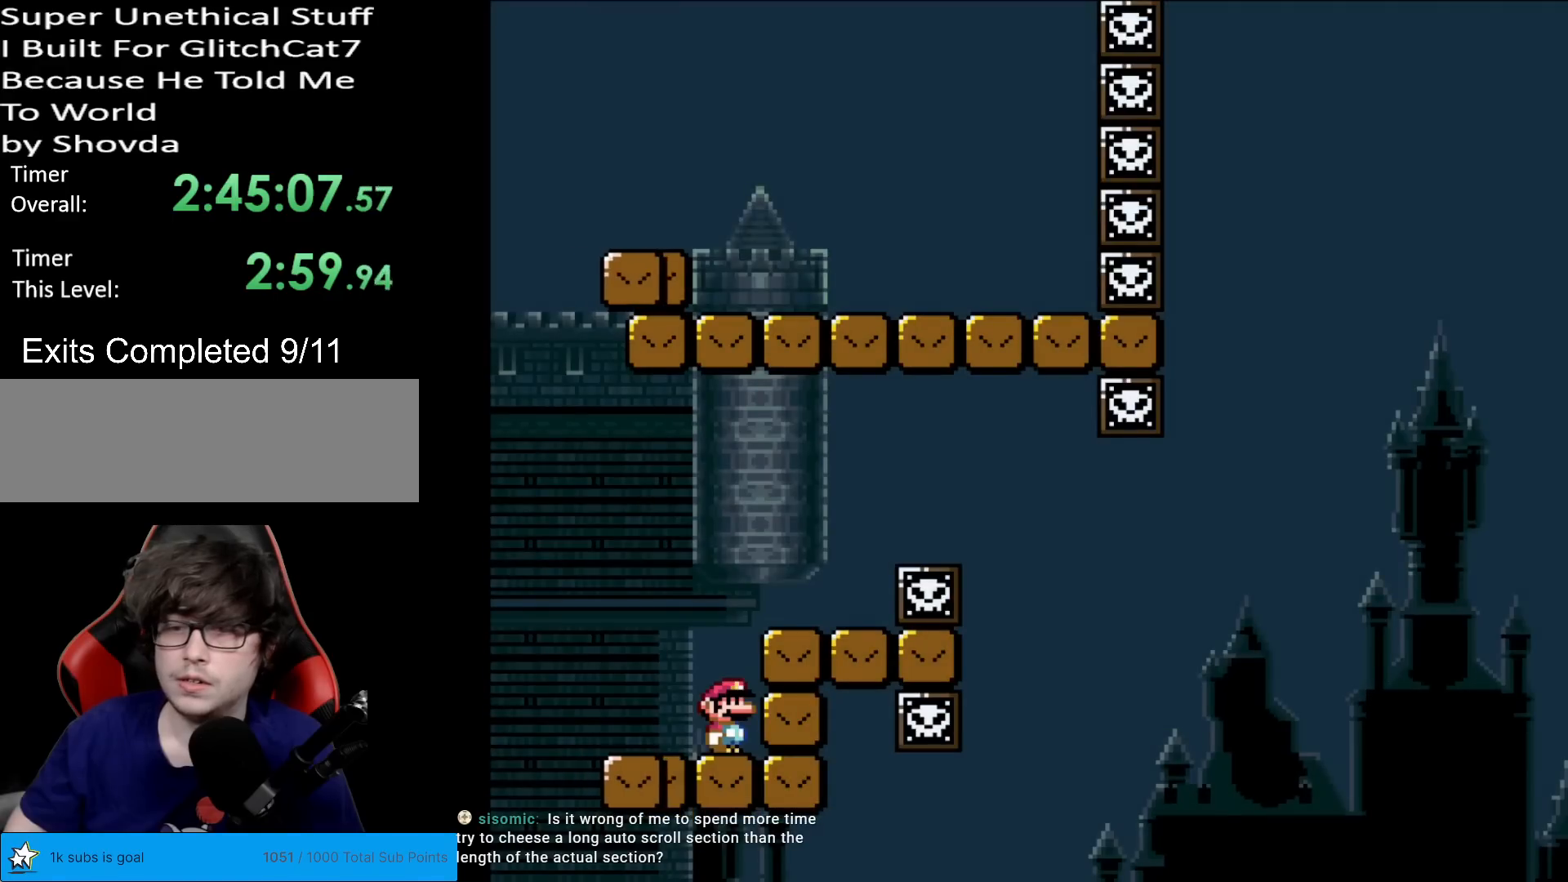
{"buttons": ["A", "X", "DPAD_RIGHT"], "events": [[267, "A", "down"], [451, "DPAD_RIGHT", "down"]]}
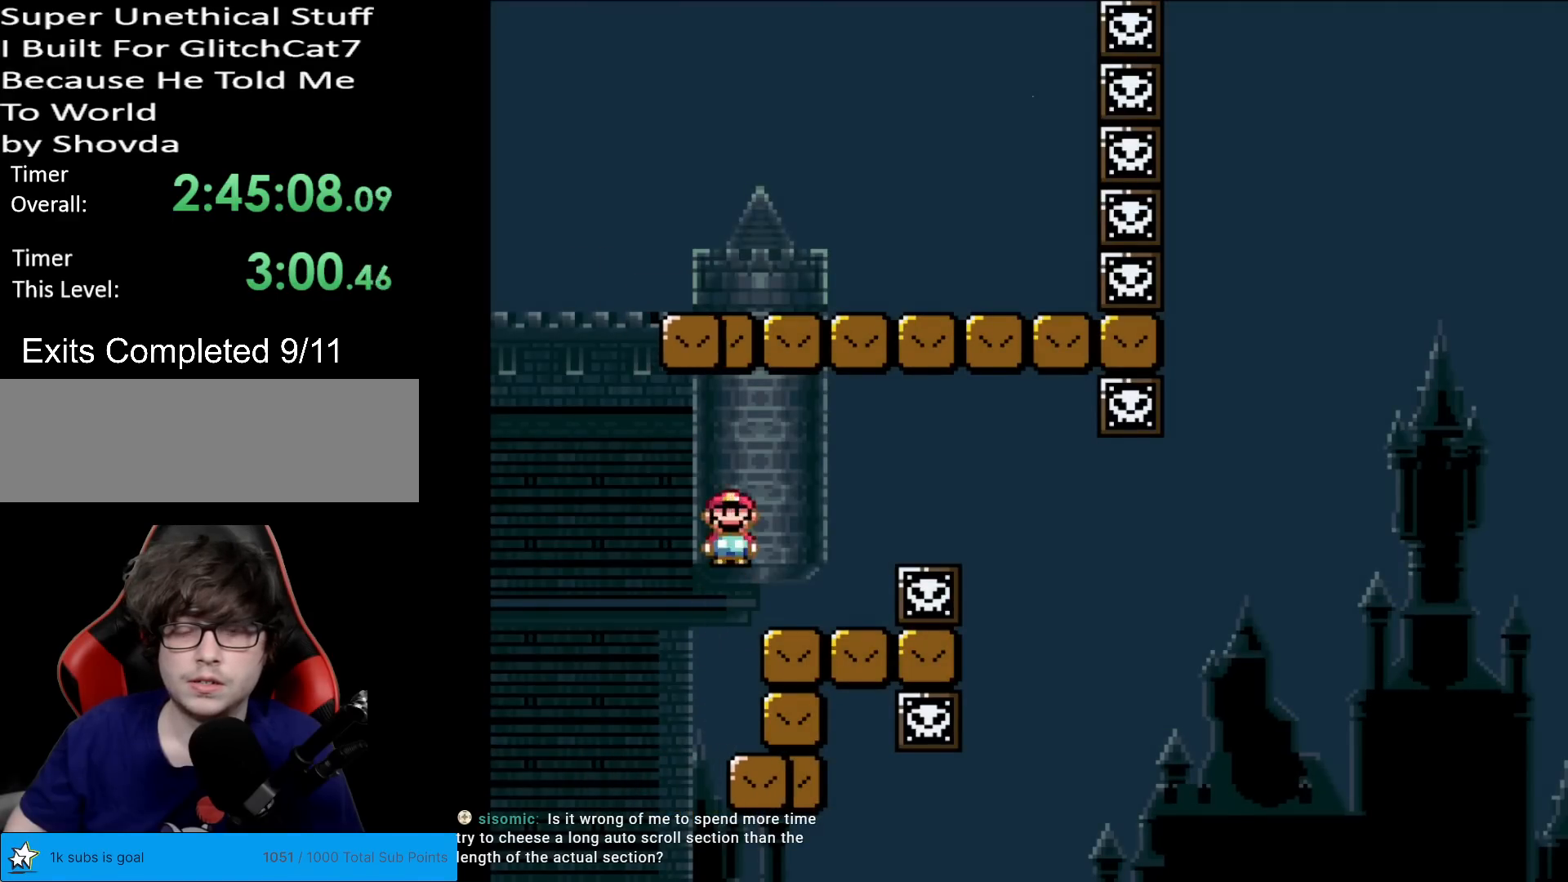
{"buttons": ["X"], "events": [[66, "A", "up"], [267, "DPAD_LEFT", "down"], [267, "DPAD_RIGHT", "up"], [367, "DPAD_LEFT", "up"]]}
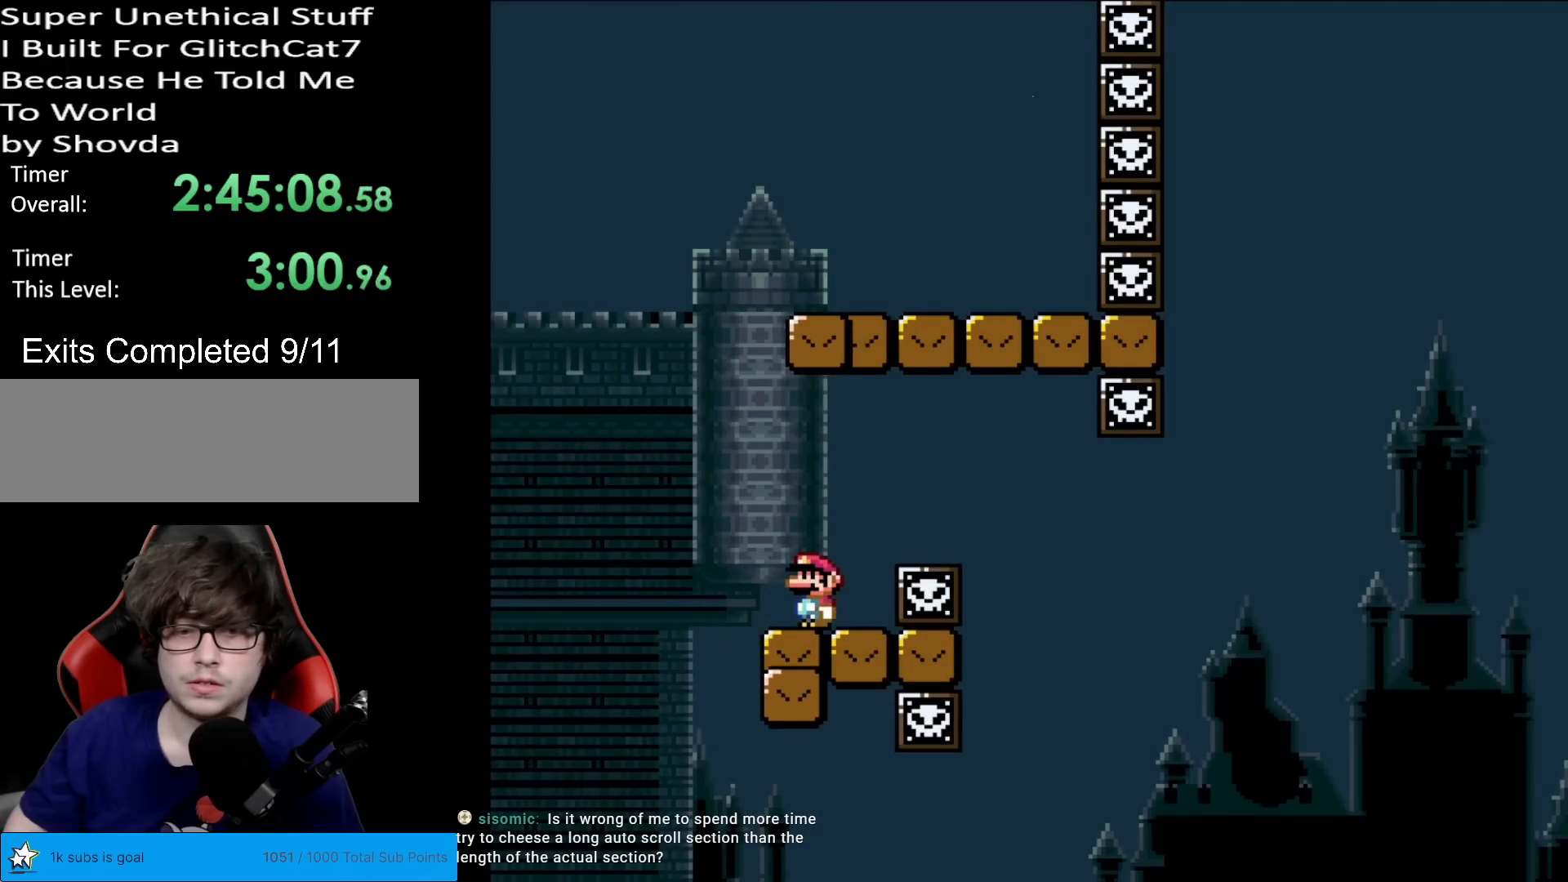
{"buttons": ["A", "X"], "events": [[234, "DPAD_RIGHT", "down"], [267, "A", "down"], [350, "A", "up"], [434, "A", "down"], [484, "DPAD_RIGHT", "up"]]}
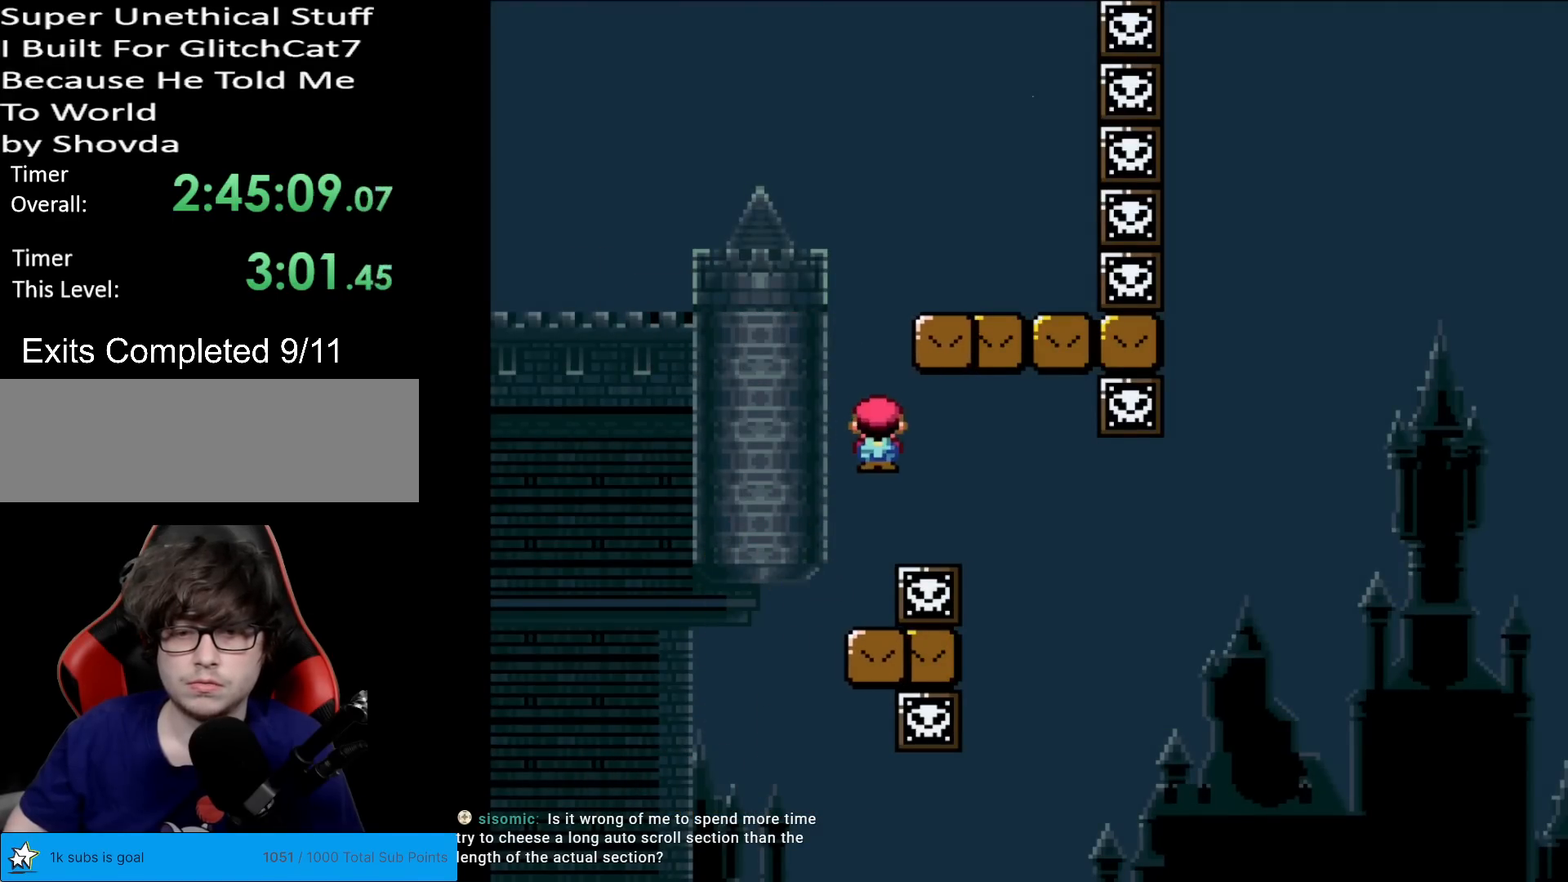
{"buttons": ["Y", "DPAD_RIGHT"], "events": [[317, "DPAD_RIGHT", "down"], [400, "A", "up"], [433, "Y", "down"], [467, "X", "up"]]}
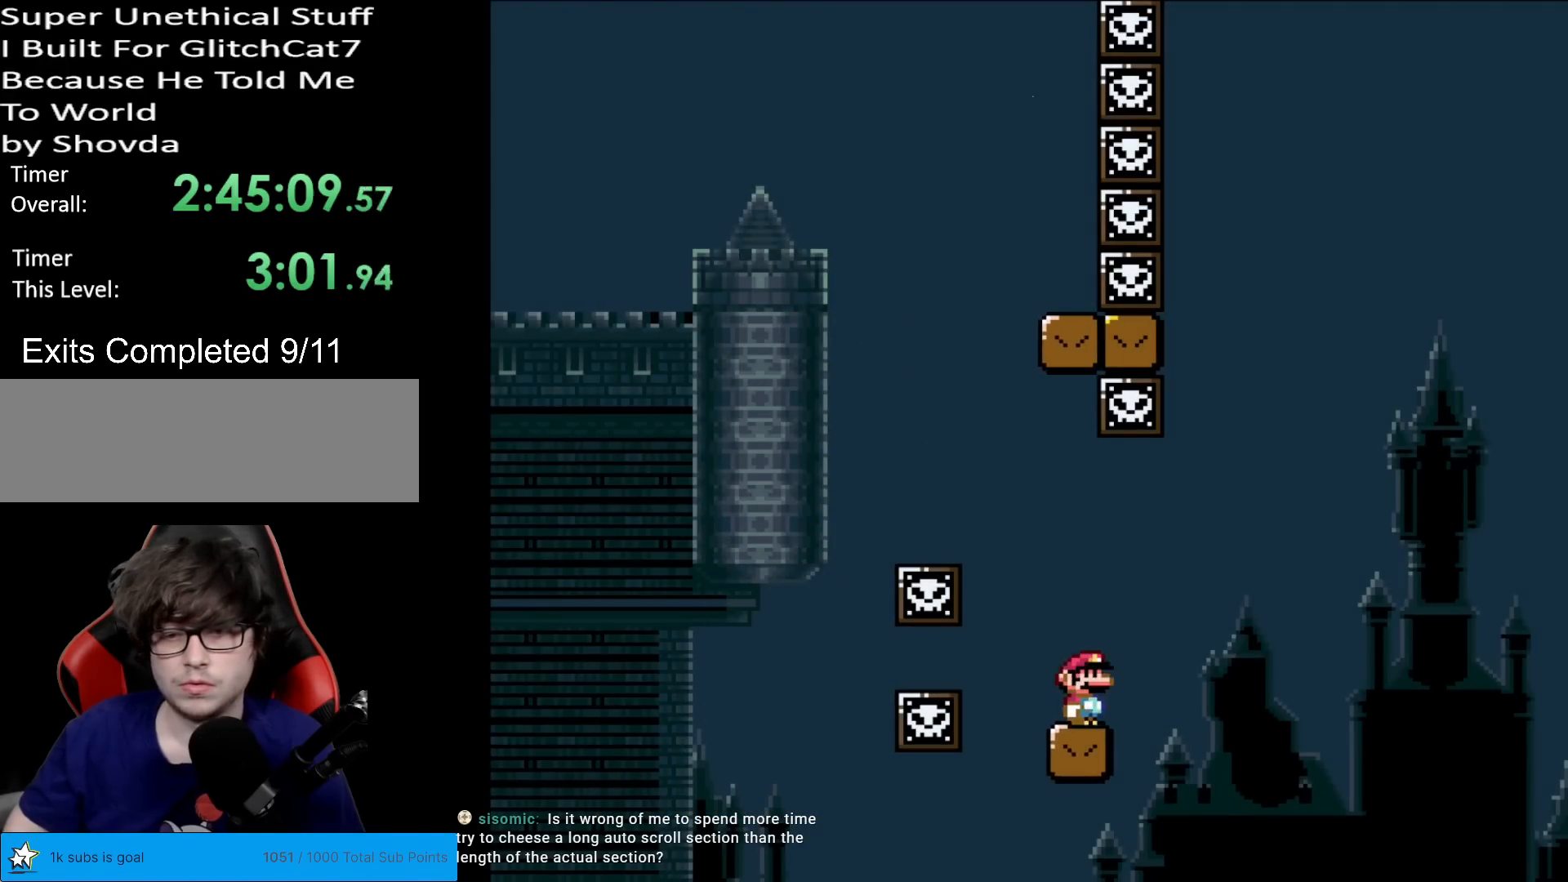
{"buttons": ["B", "Y", "DPAD_RIGHT"], "events": [[50, "DPAD_RIGHT", "up"], [150, "DPAD_RIGHT", "down"], [334, "B", "down"]]}
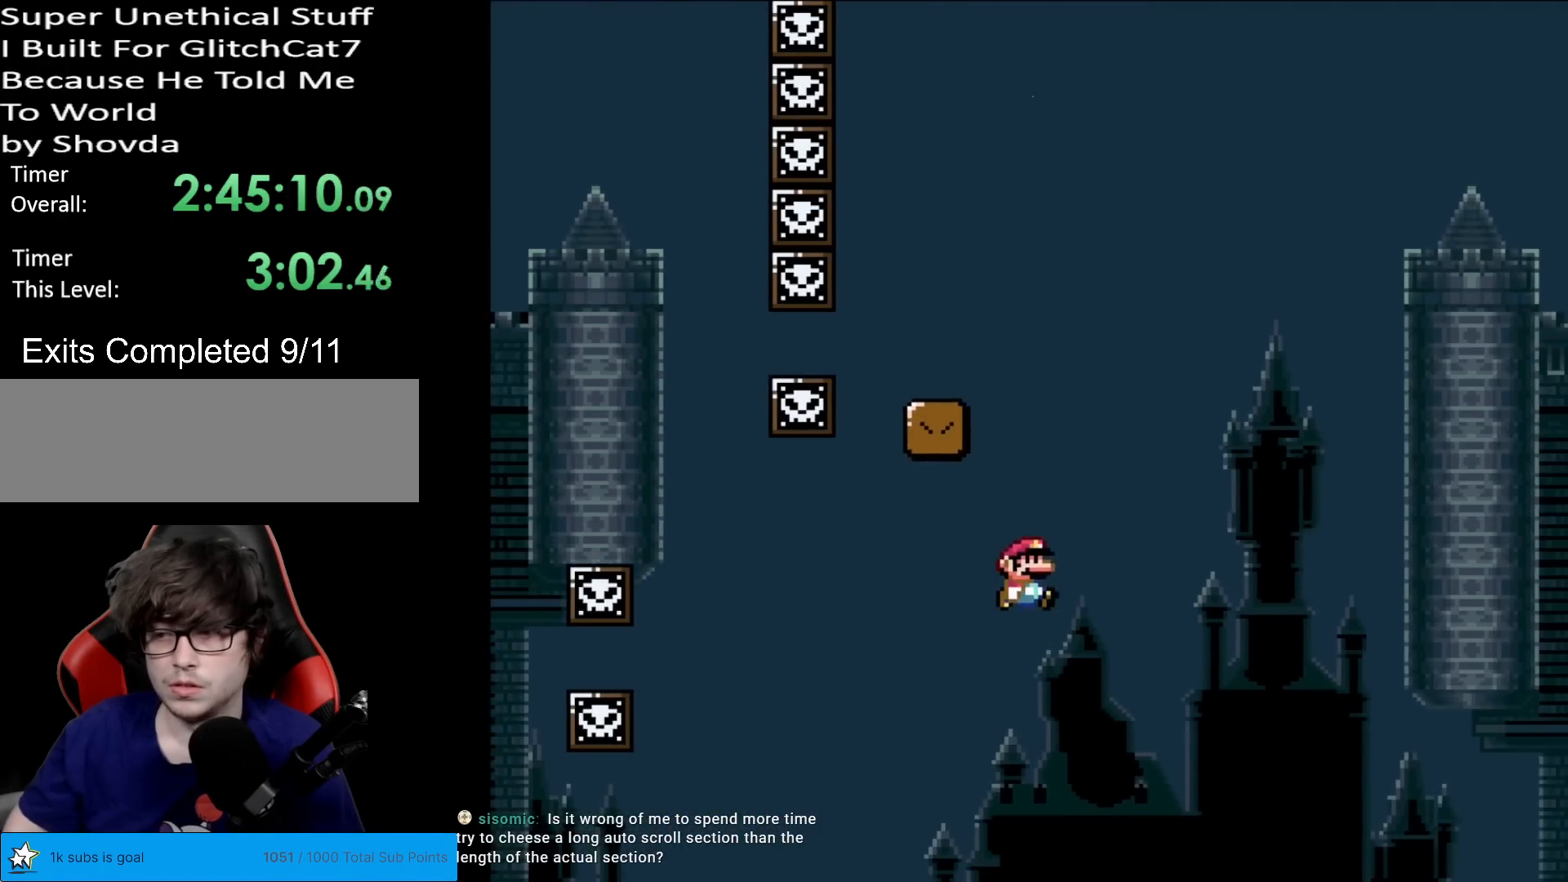
{"buttons": ["Y", "DPAD_RIGHT"], "events": [[200, "DPAD_RIGHT", "up"], [216, "DPAD_LEFT", "down"], [350, "DPAD_DOWN", "down"], [350, "DPAD_LEFT", "up"], [367, "DPAD_DOWN", "up"], [367, "DPAD_RIGHT", "down"], [483, "B", "up"]]}
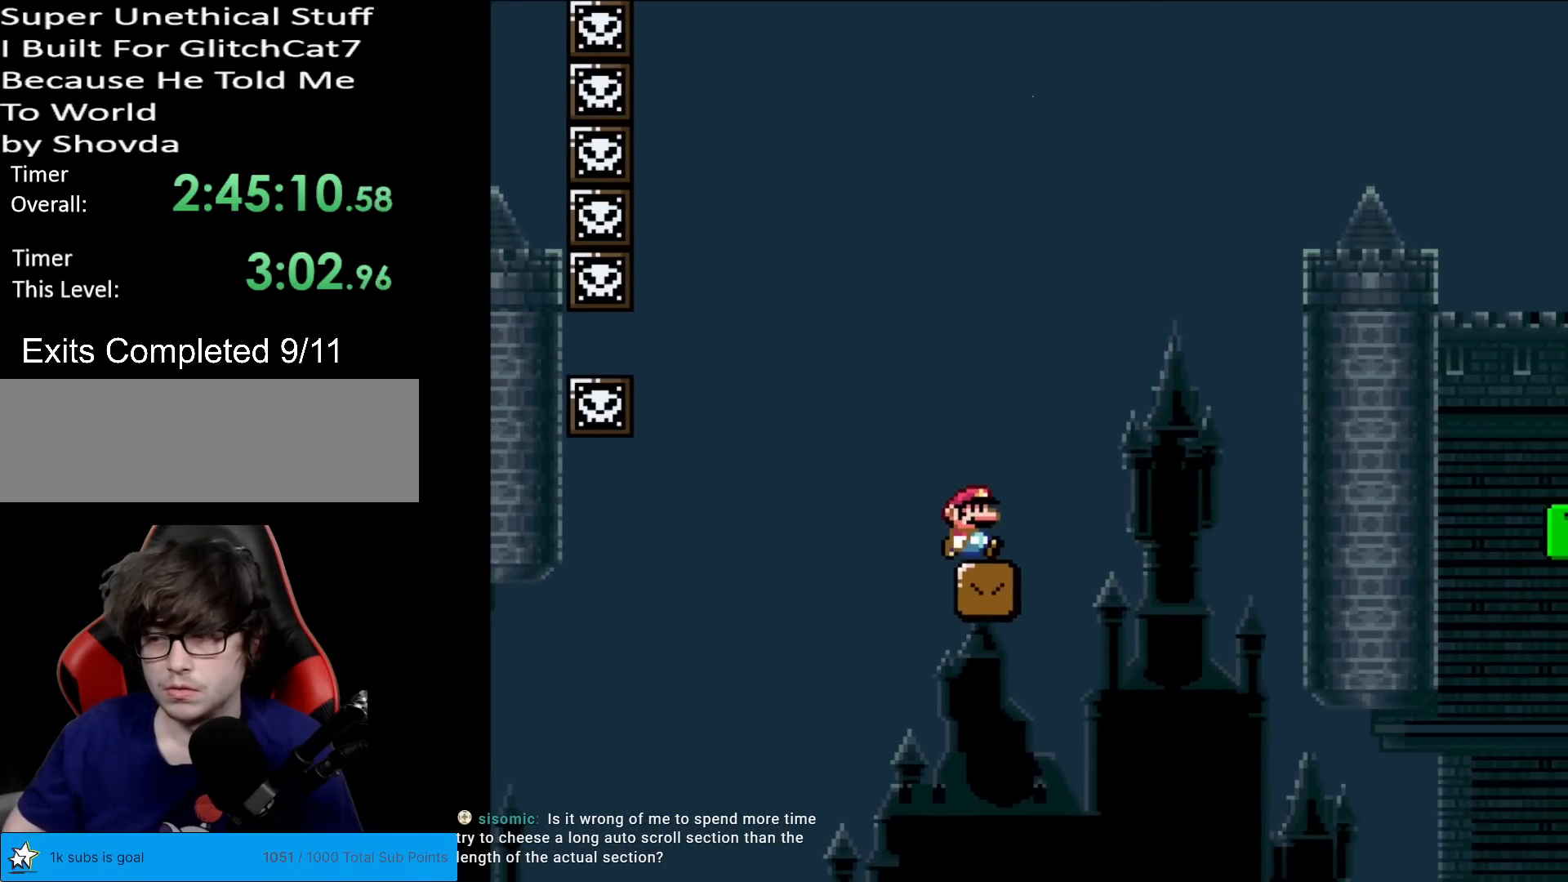
{"buttons": ["B", "Y", "DPAD_RIGHT"], "events": [[334, "B", "down"]]}
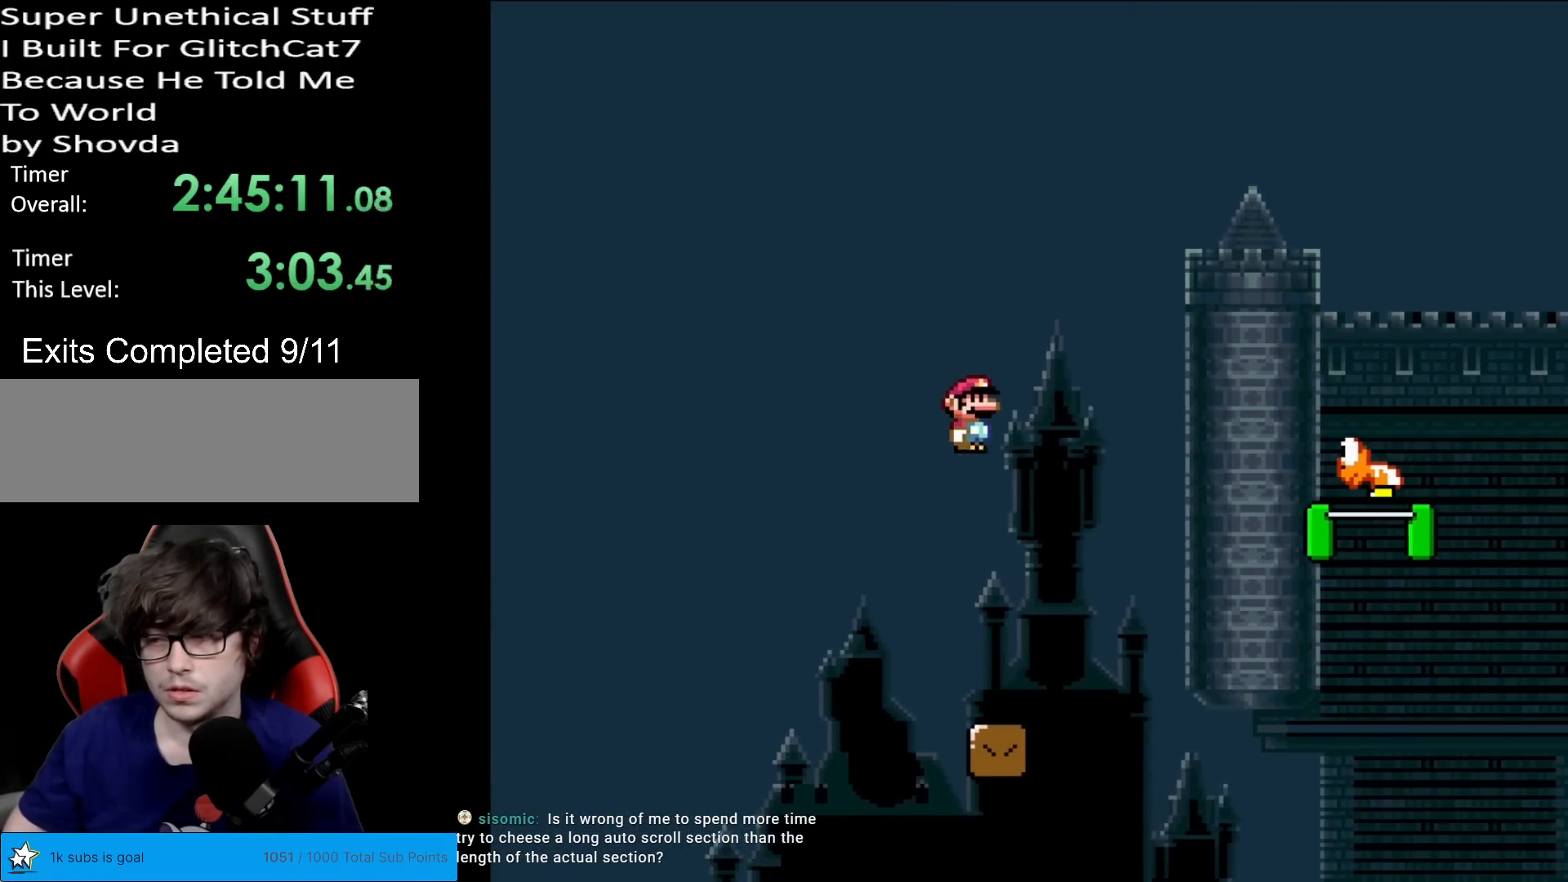
{"buttons": ["B", "Y", "DPAD_RIGHT"], "events": []}
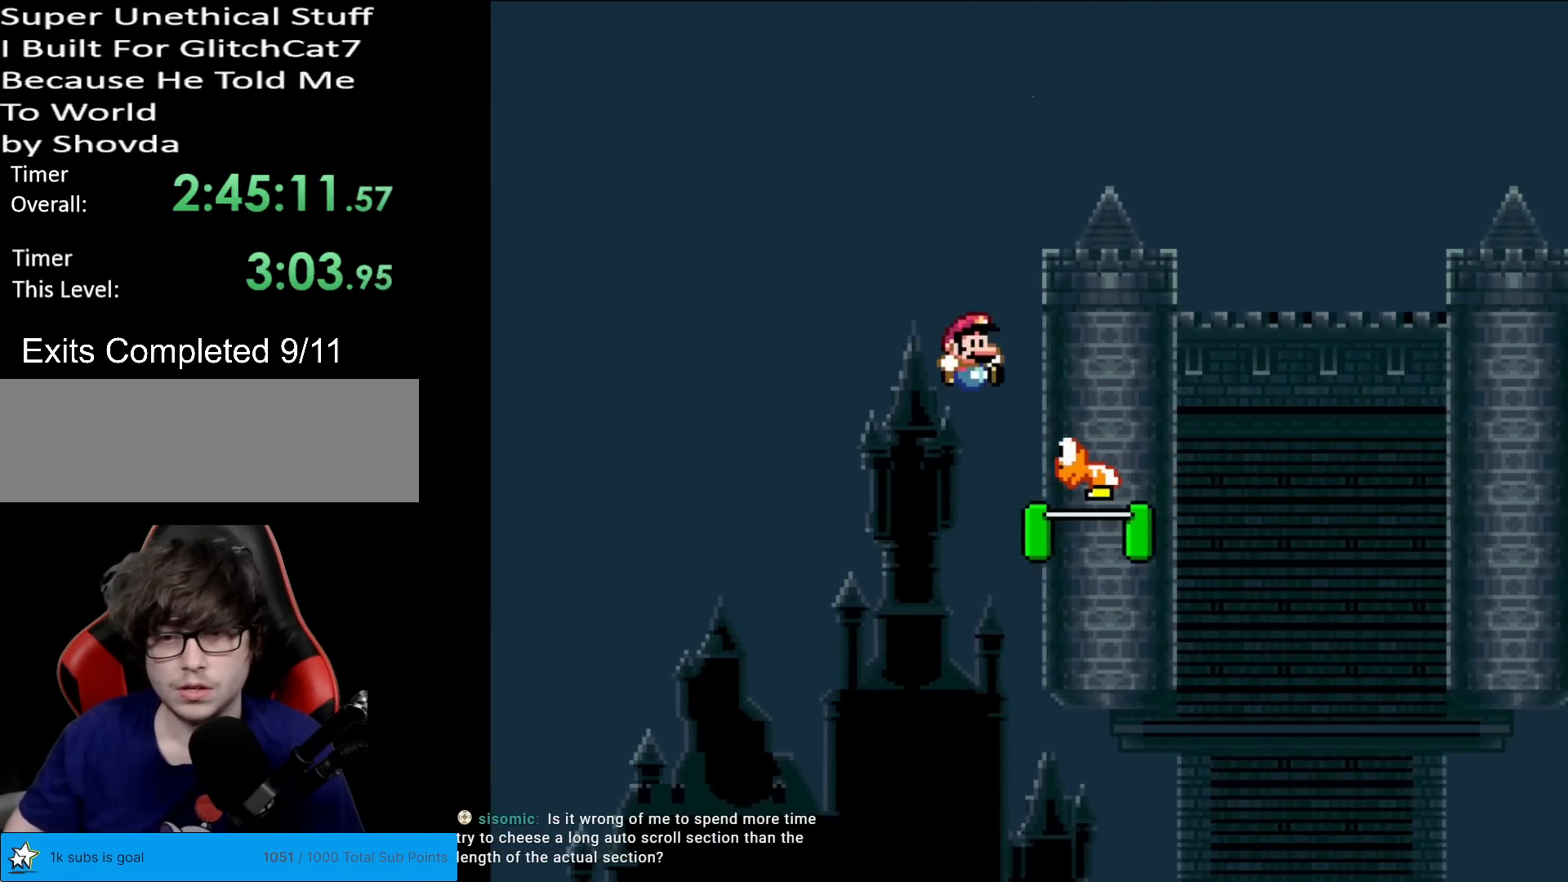
{"buttons": ["B", "Y", "DPAD_RIGHT"], "events": []}
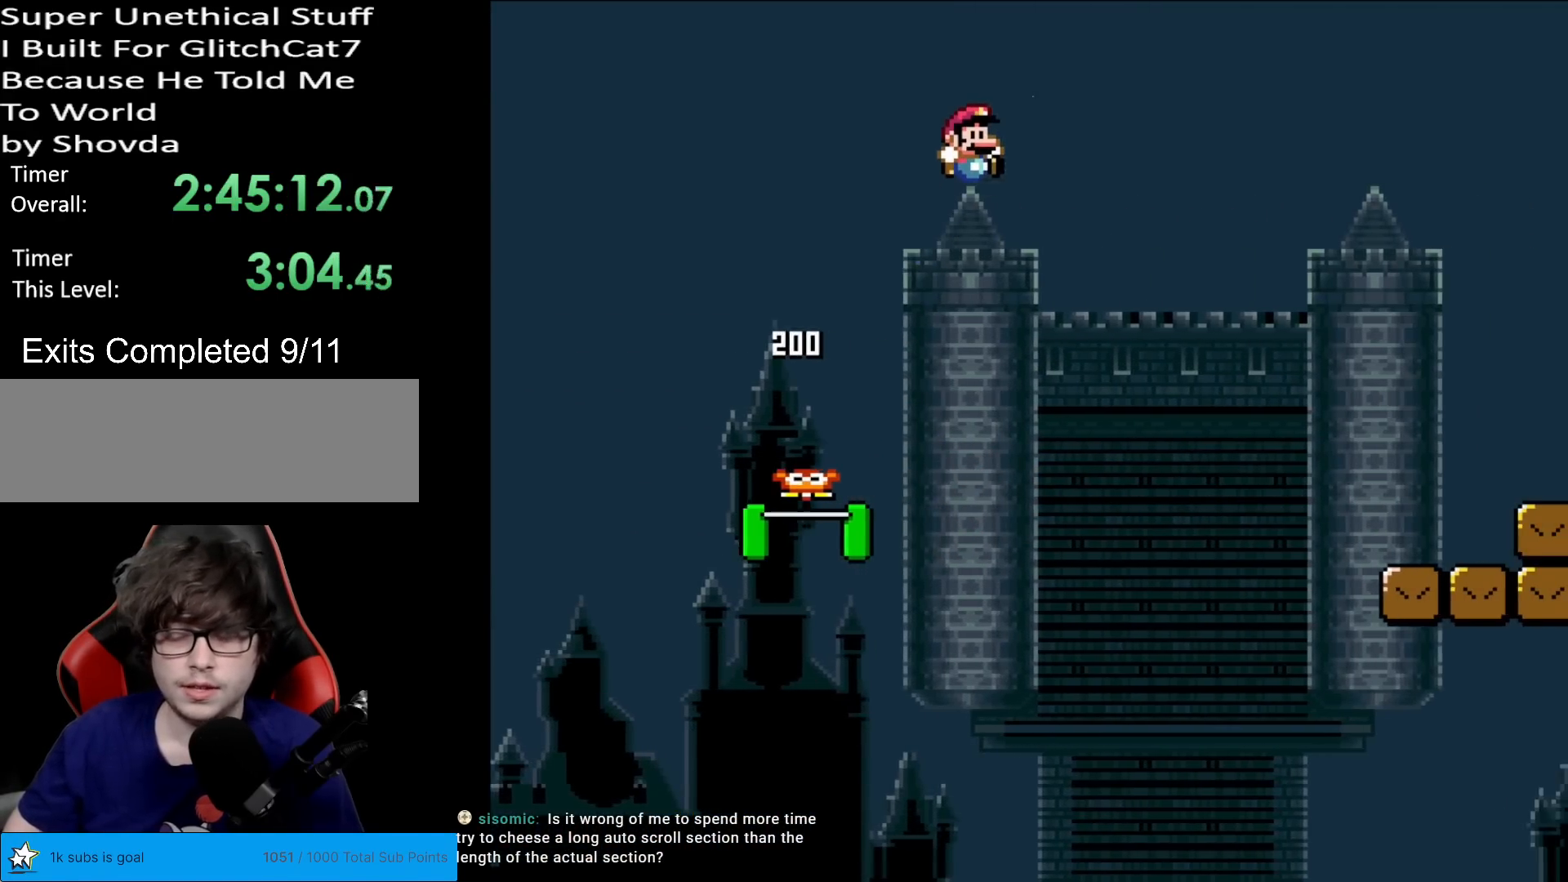
{"buttons": ["B", "Y", "DPAD_RIGHT"], "events": []}